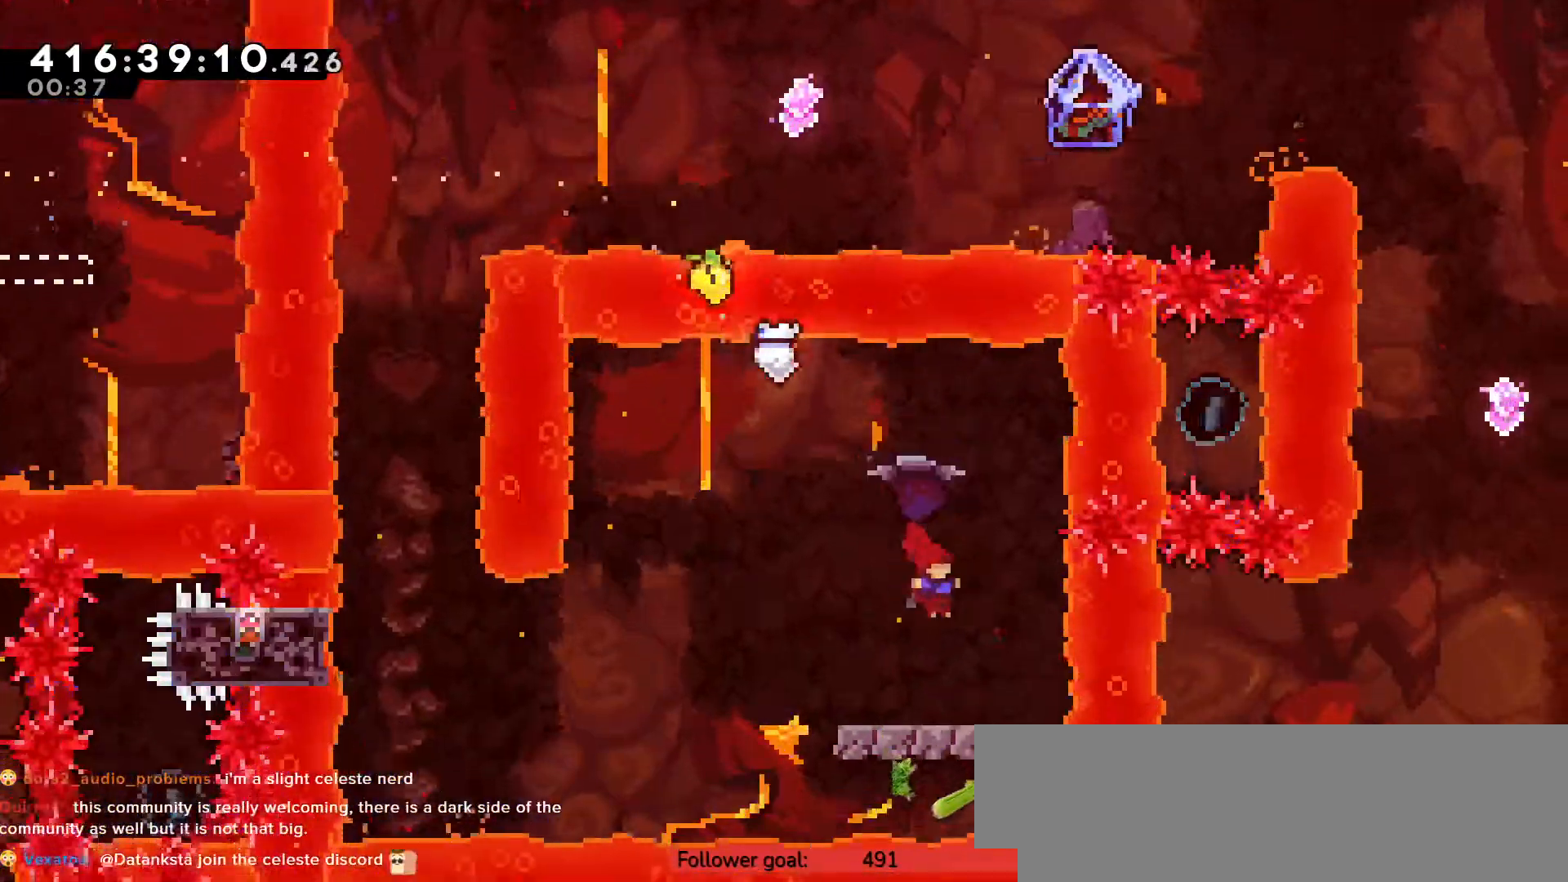
Gameplay with keyboard; each line is a JSON object with the keys held at the frame after it. "events" lists presses ("down") and releases ("up") of "c", "down", "escape", "left", "return", "right", "s", "up", "v", "x" and "z" between this image and that frame as [ms after this image, input, new state], when the widget could be followed in between. No other keys are recorded. Mouse input is not recorded.
{"keys": ["c", "left", "up", "z"], "events": [[67, "right", "up"], [167, "x", "down"], [183, "down", "down"], [183, "left", "down"], [350, "down", "up"], [383, "c", "down"], [383, "x", "up"], [433, "up", "down"], [467, "z", "down"]]}
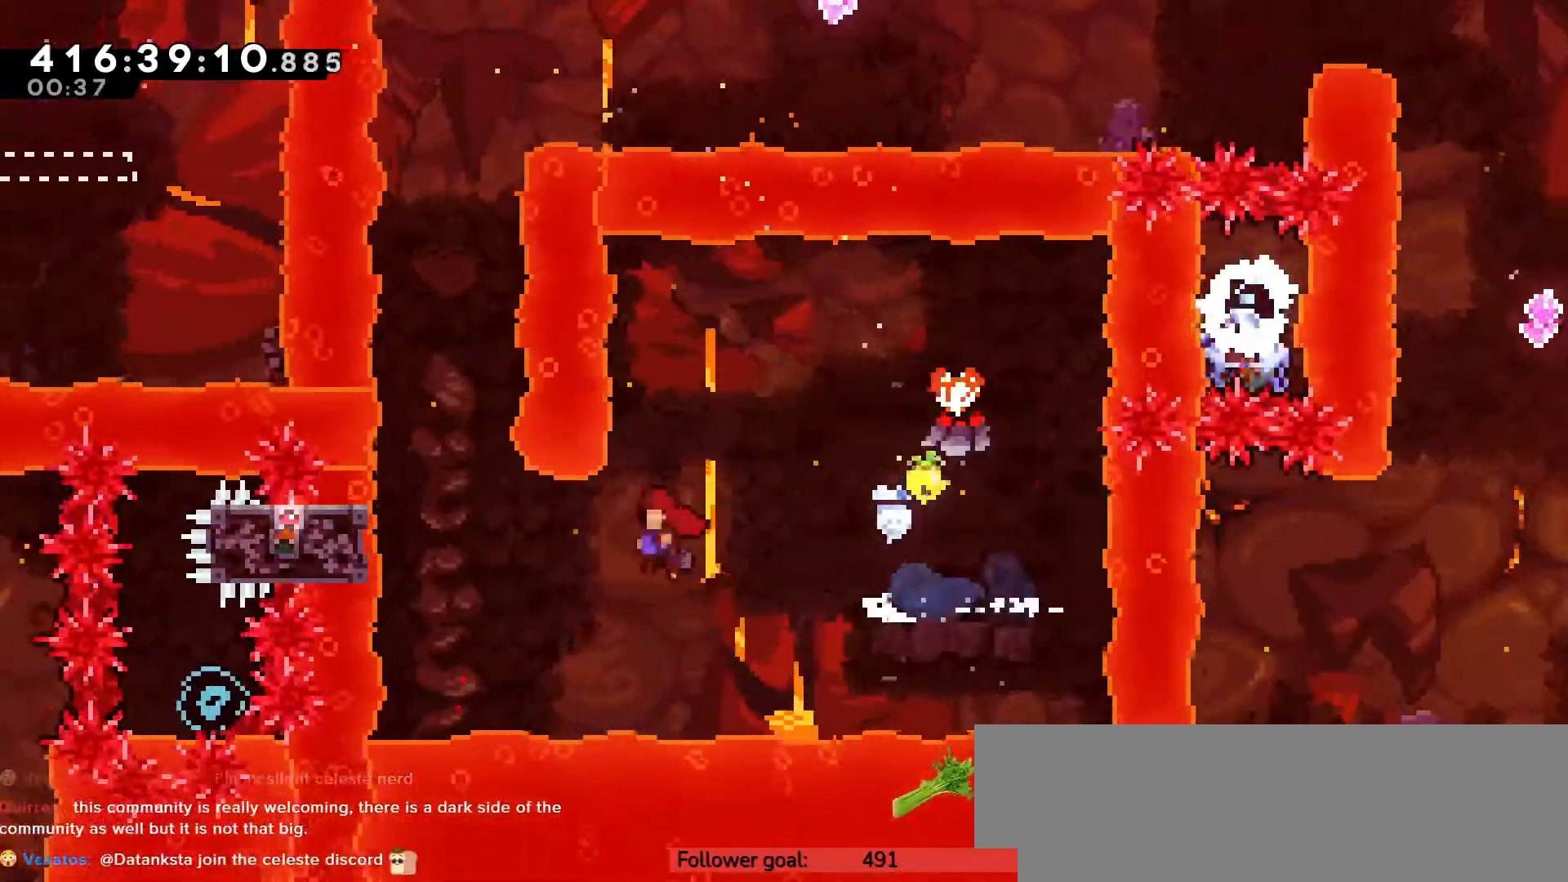
{"keys": ["z"], "events": [[333, "left", "up"], [367, "c", "up"], [450, "up", "up"]]}
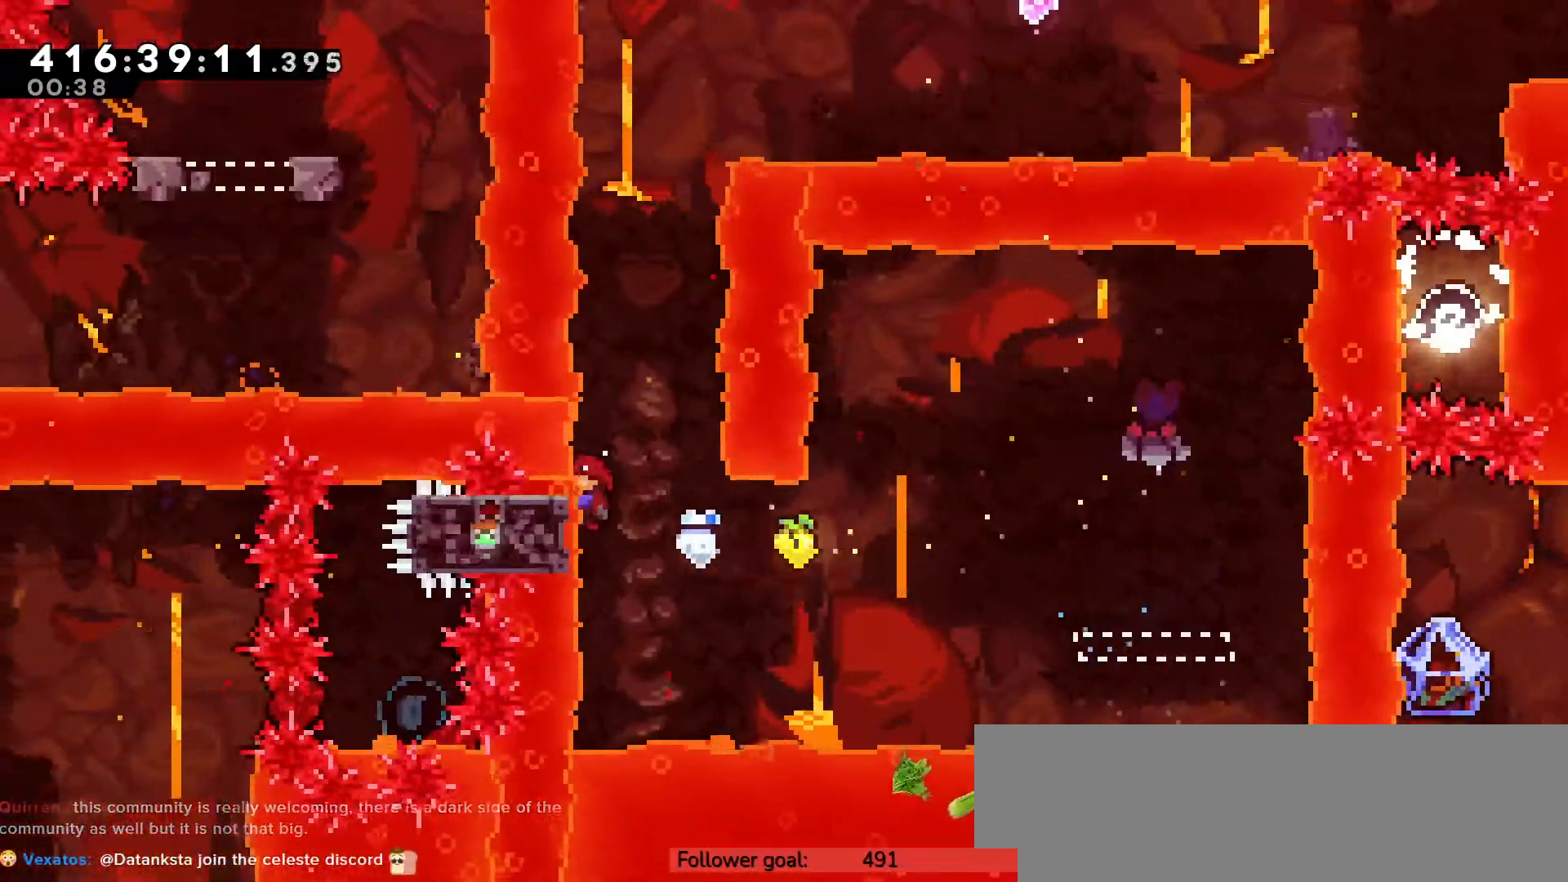
{"keys": ["c", "right", "up", "z"], "events": [[383, "c", "down"], [383, "right", "down"], [383, "up", "down"]]}
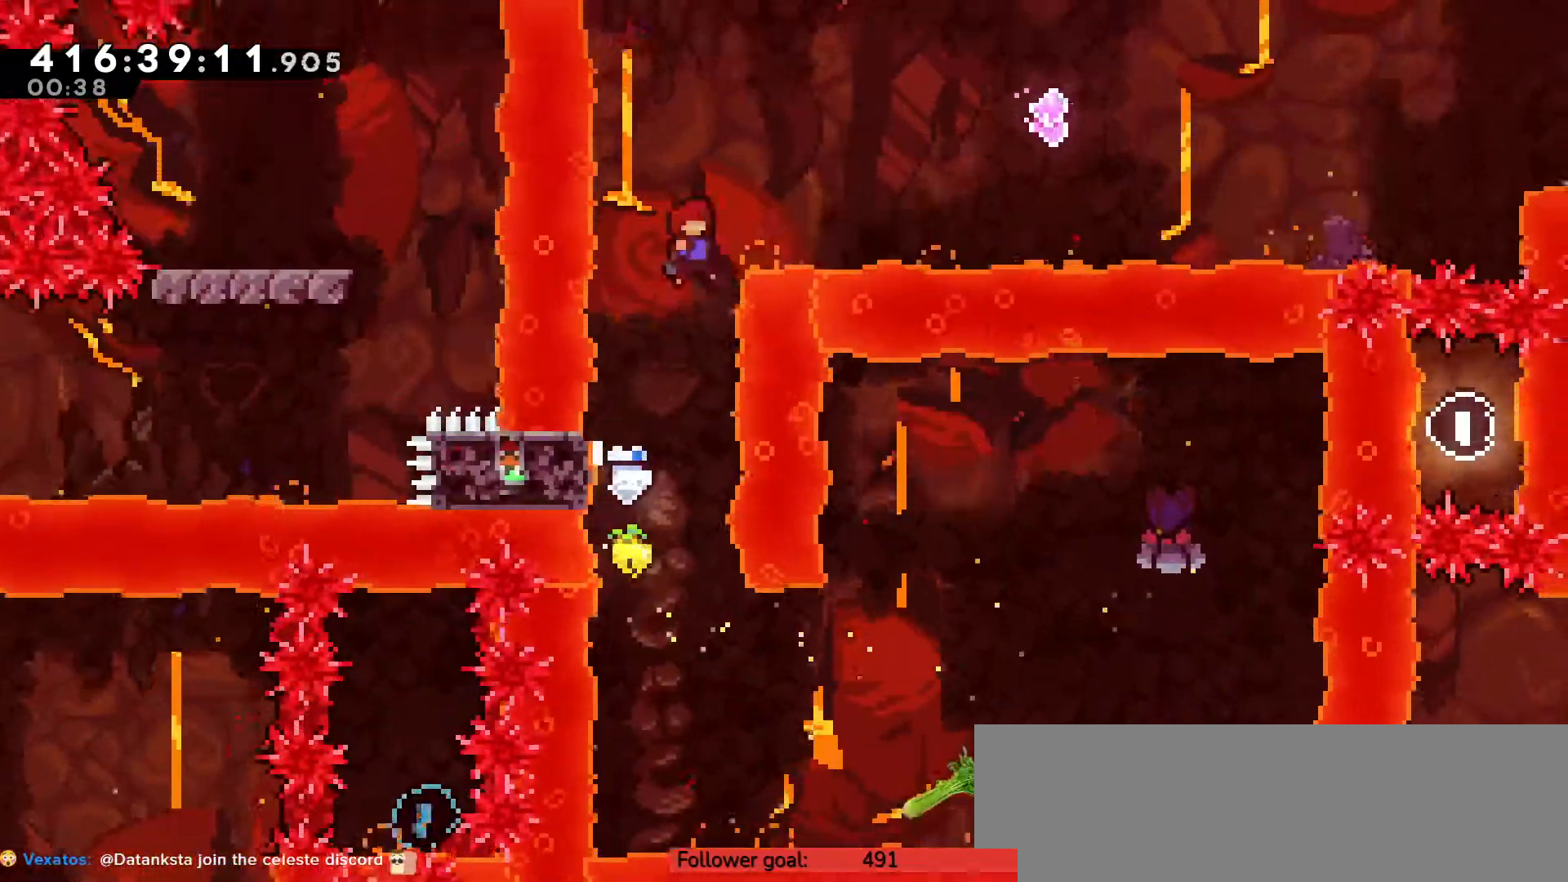
{"keys": ["right", "x"], "events": [[167, "up", "up"], [267, "c", "up"], [267, "z", "up"], [400, "x", "down"]]}
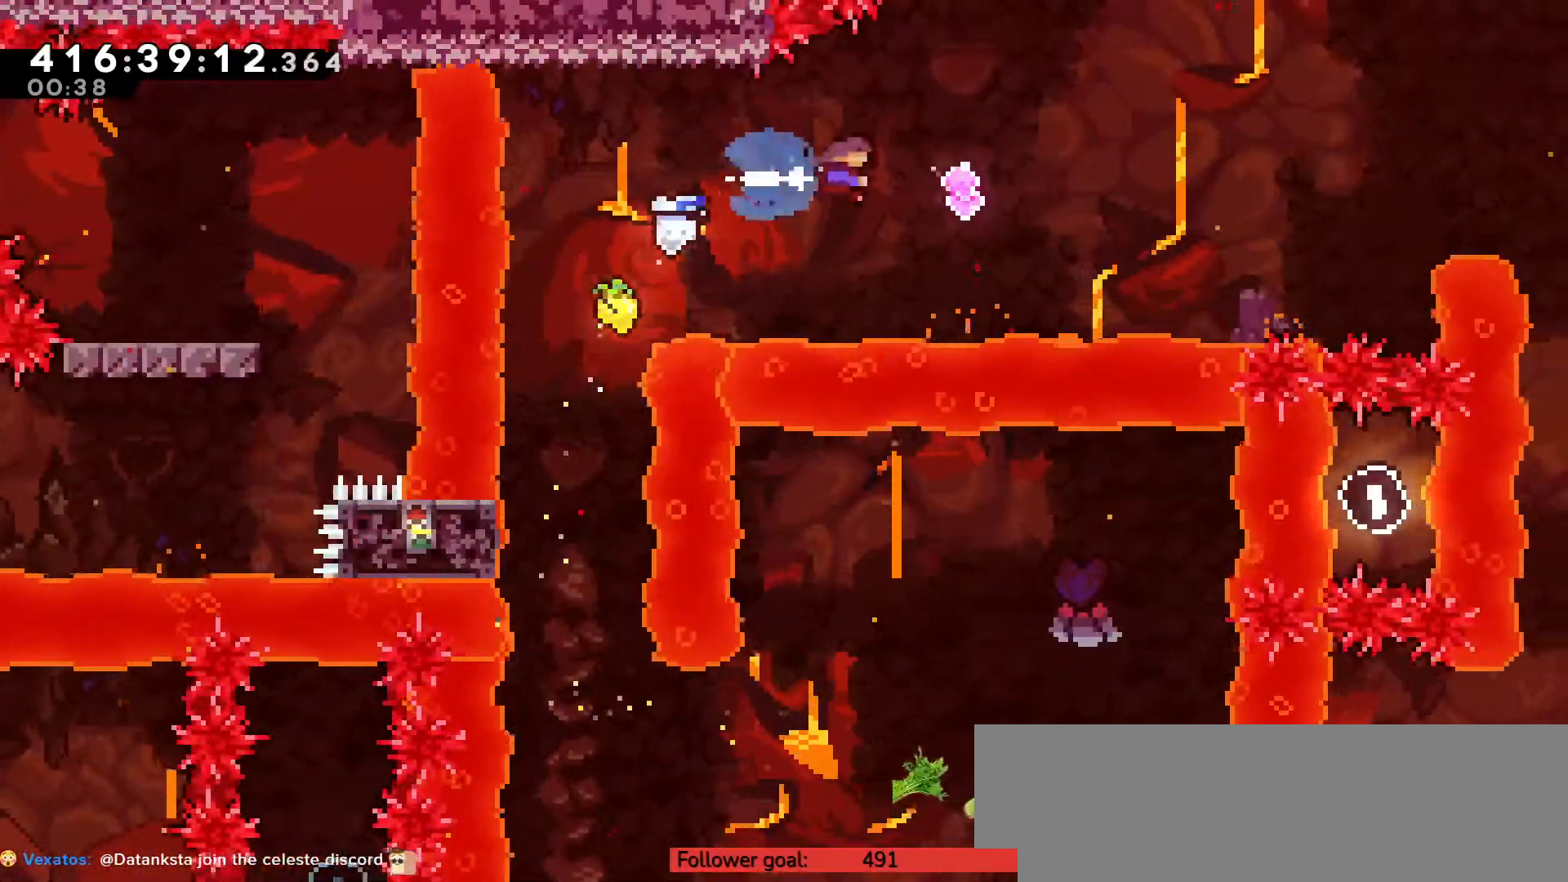
{"keys": ["right"], "events": [[17, "x", "up"], [217, "x", "down"], [333, "x", "up"]]}
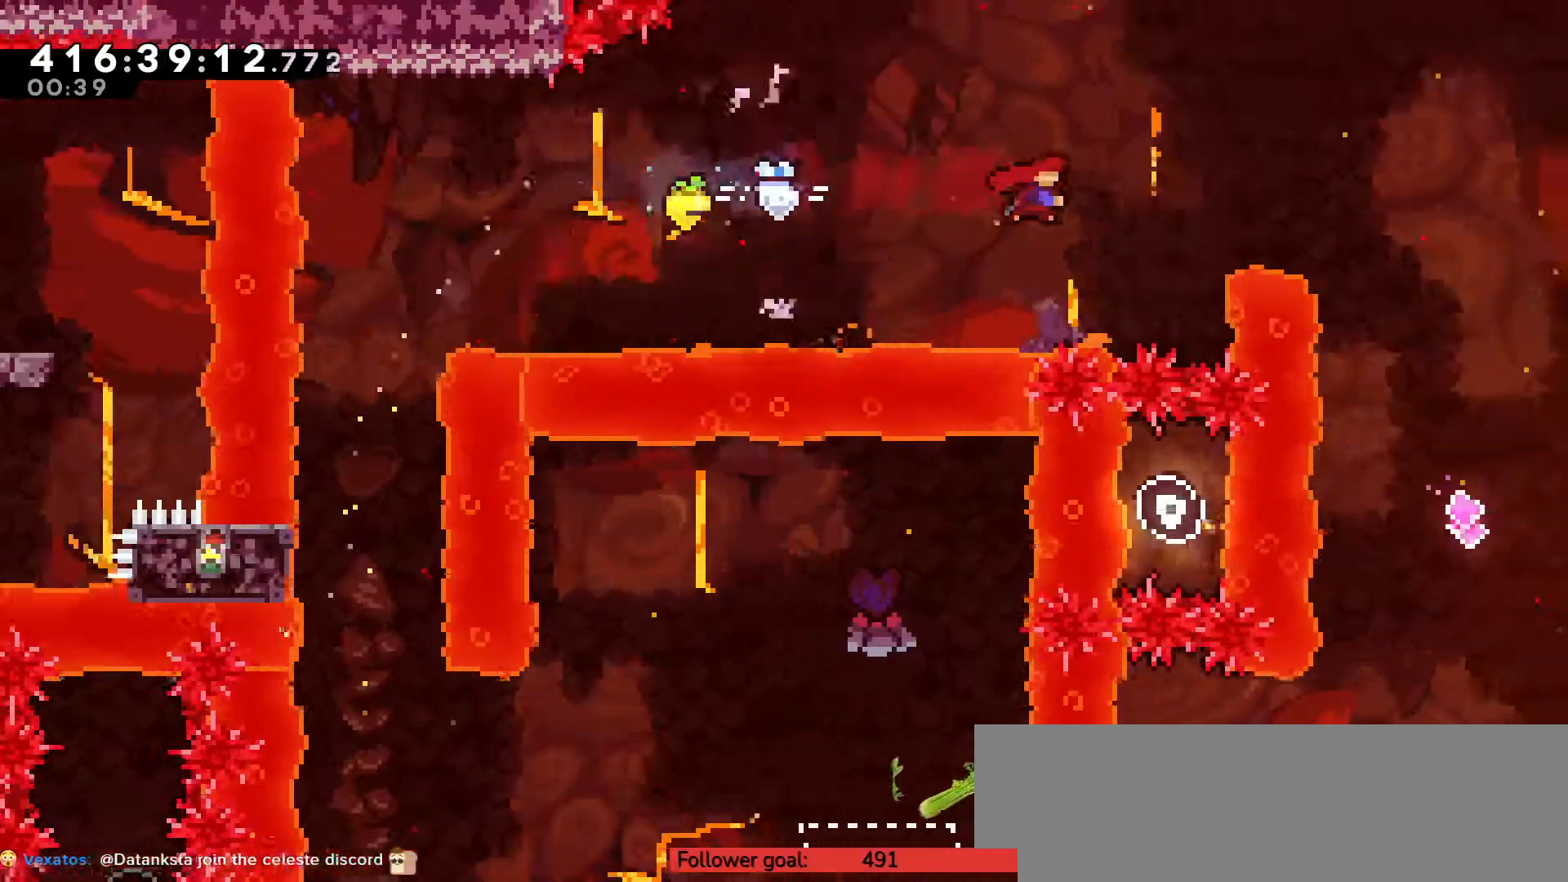
{"keys": ["right", "up"], "events": [[33, "up", "down"], [33, "x", "down"], [150, "x", "up"]]}
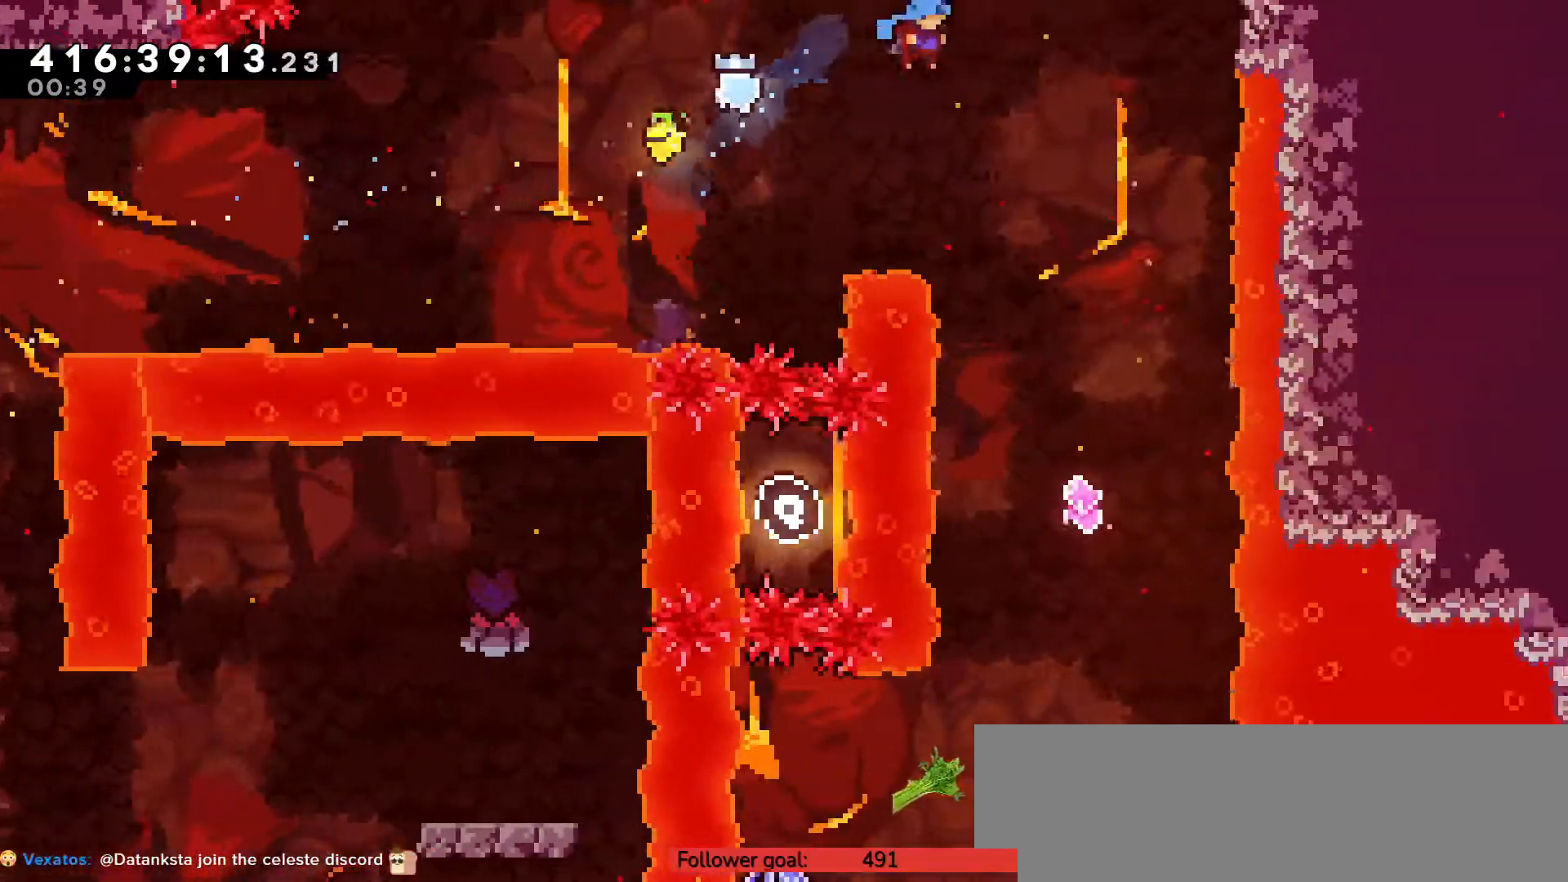
{"keys": ["right"], "events": [[267, "up", "up"], [300, "right", "up"], [450, "right", "down"]]}
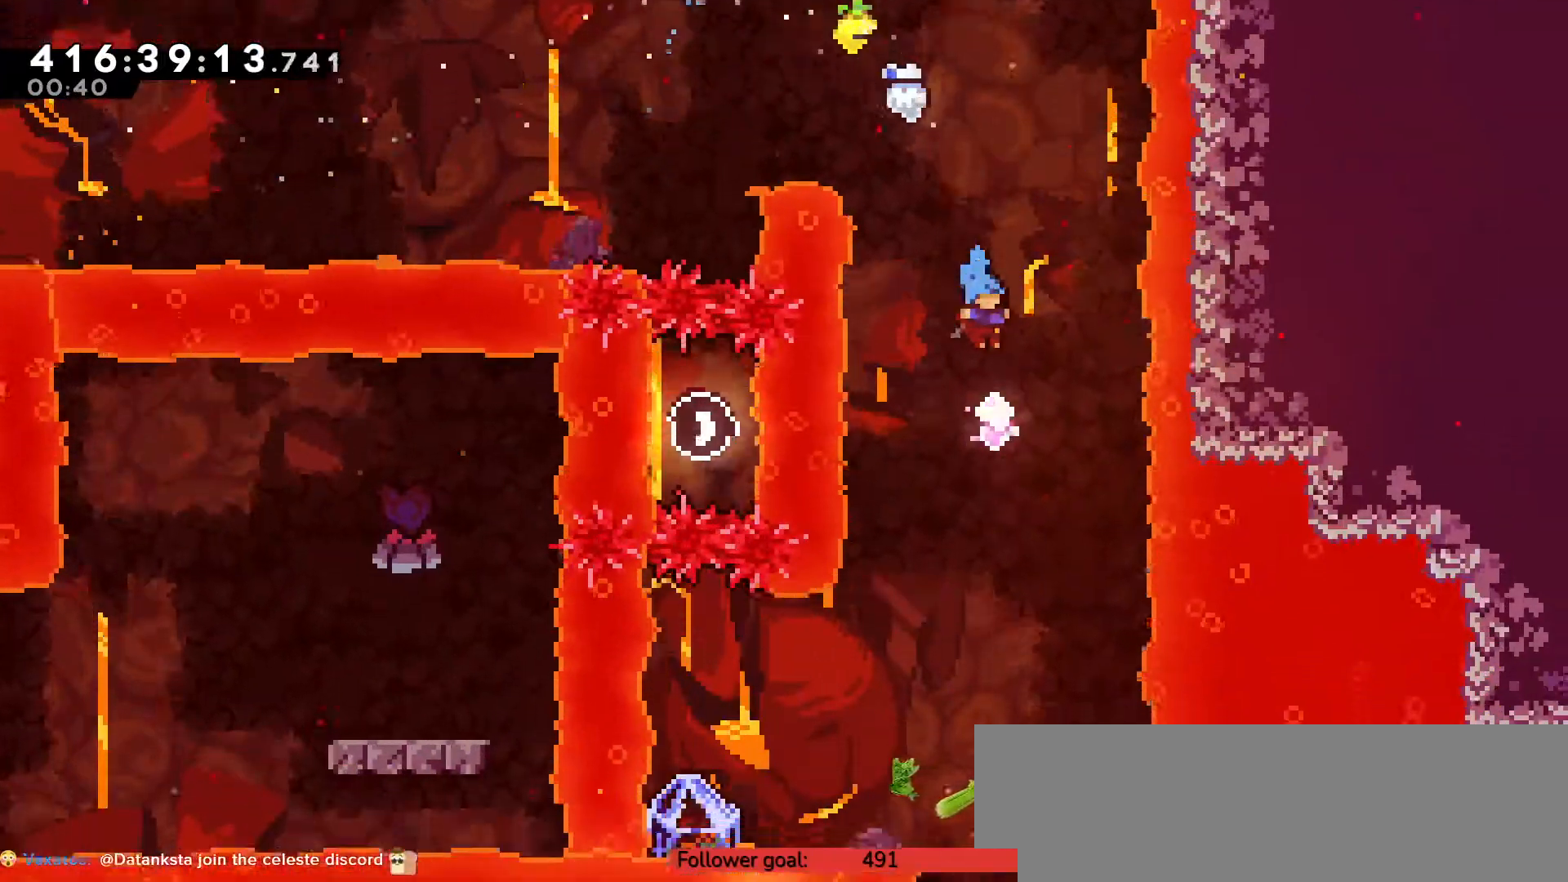
{"keys": [], "events": [[117, "right", "up"]]}
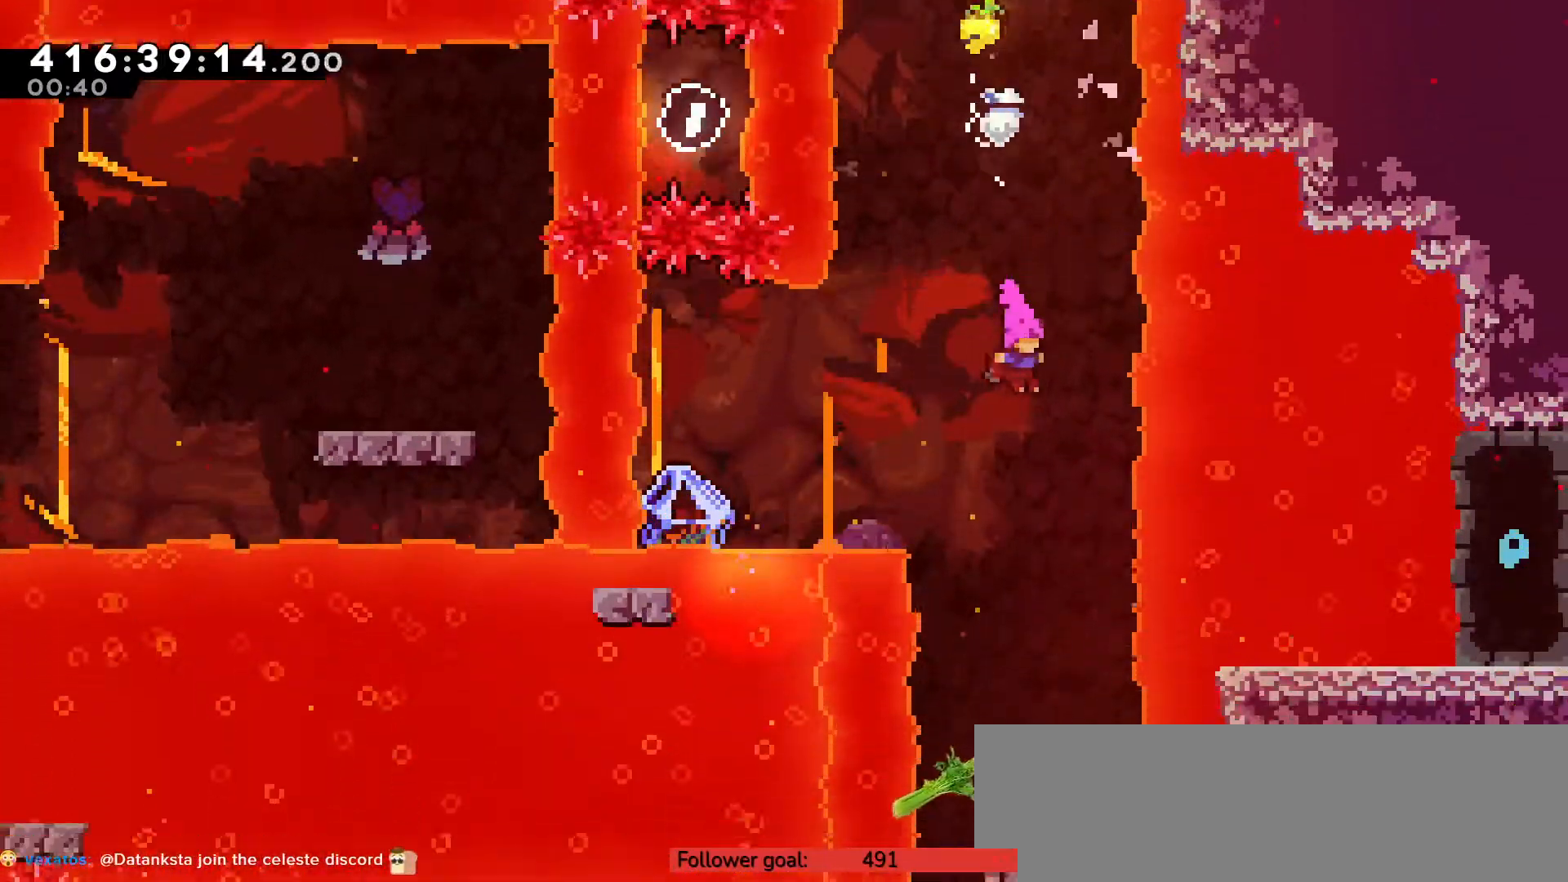
{"keys": [], "events": [[33, "left", "down"], [33, "x", "down"], [150, "x", "up"], [450, "left", "up"]]}
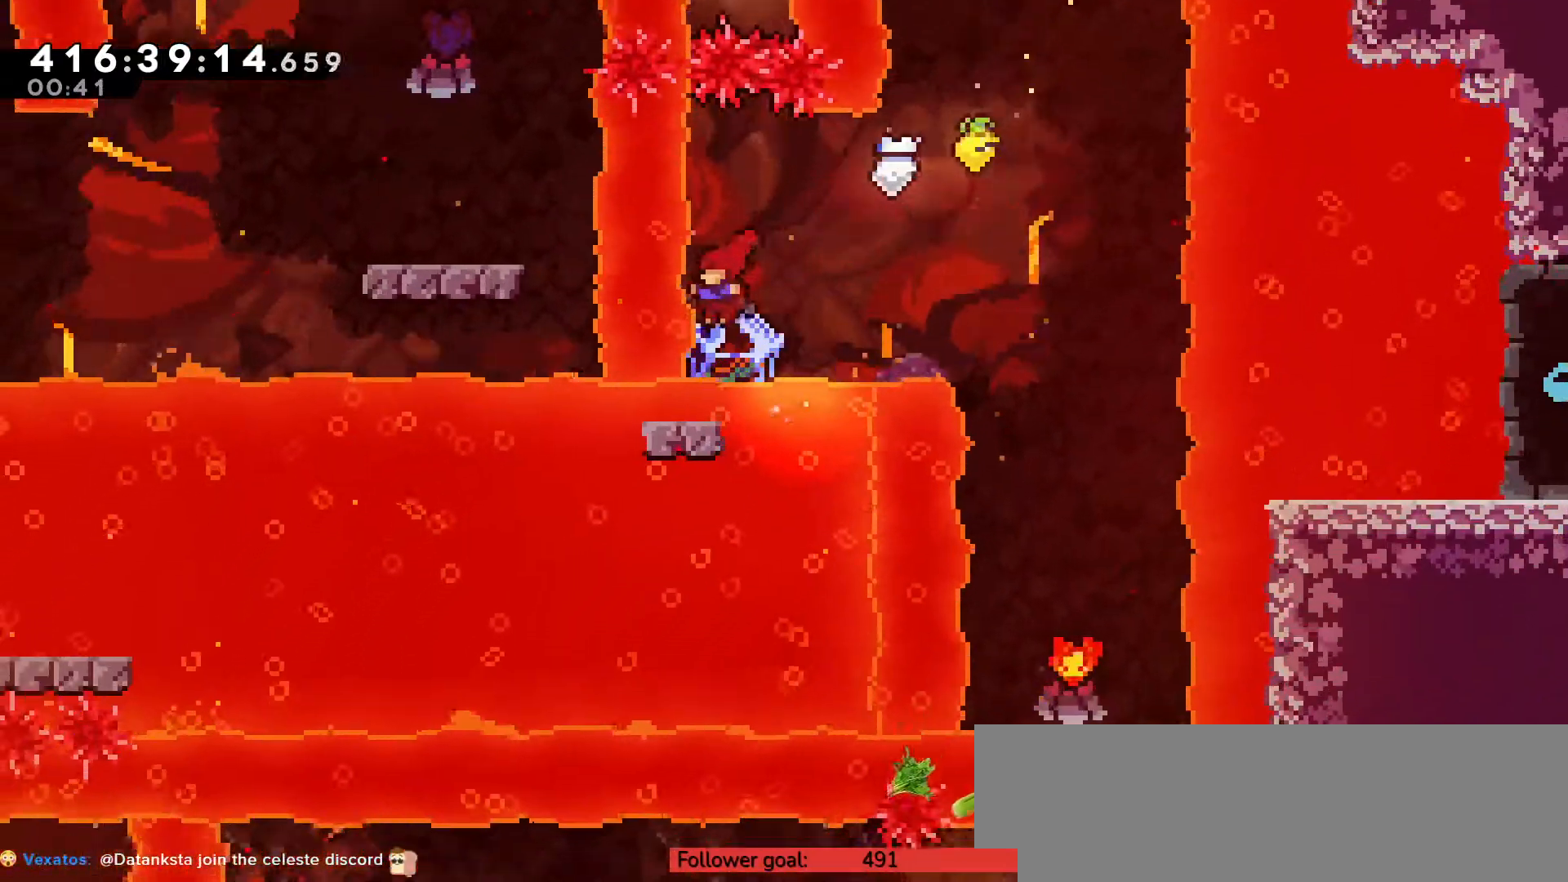
{"keys": ["right", "up", "z"], "events": [[100, "right", "down"], [100, "up", "down"], [100, "x", "down"], [167, "x", "up"], [167, "z", "down"]]}
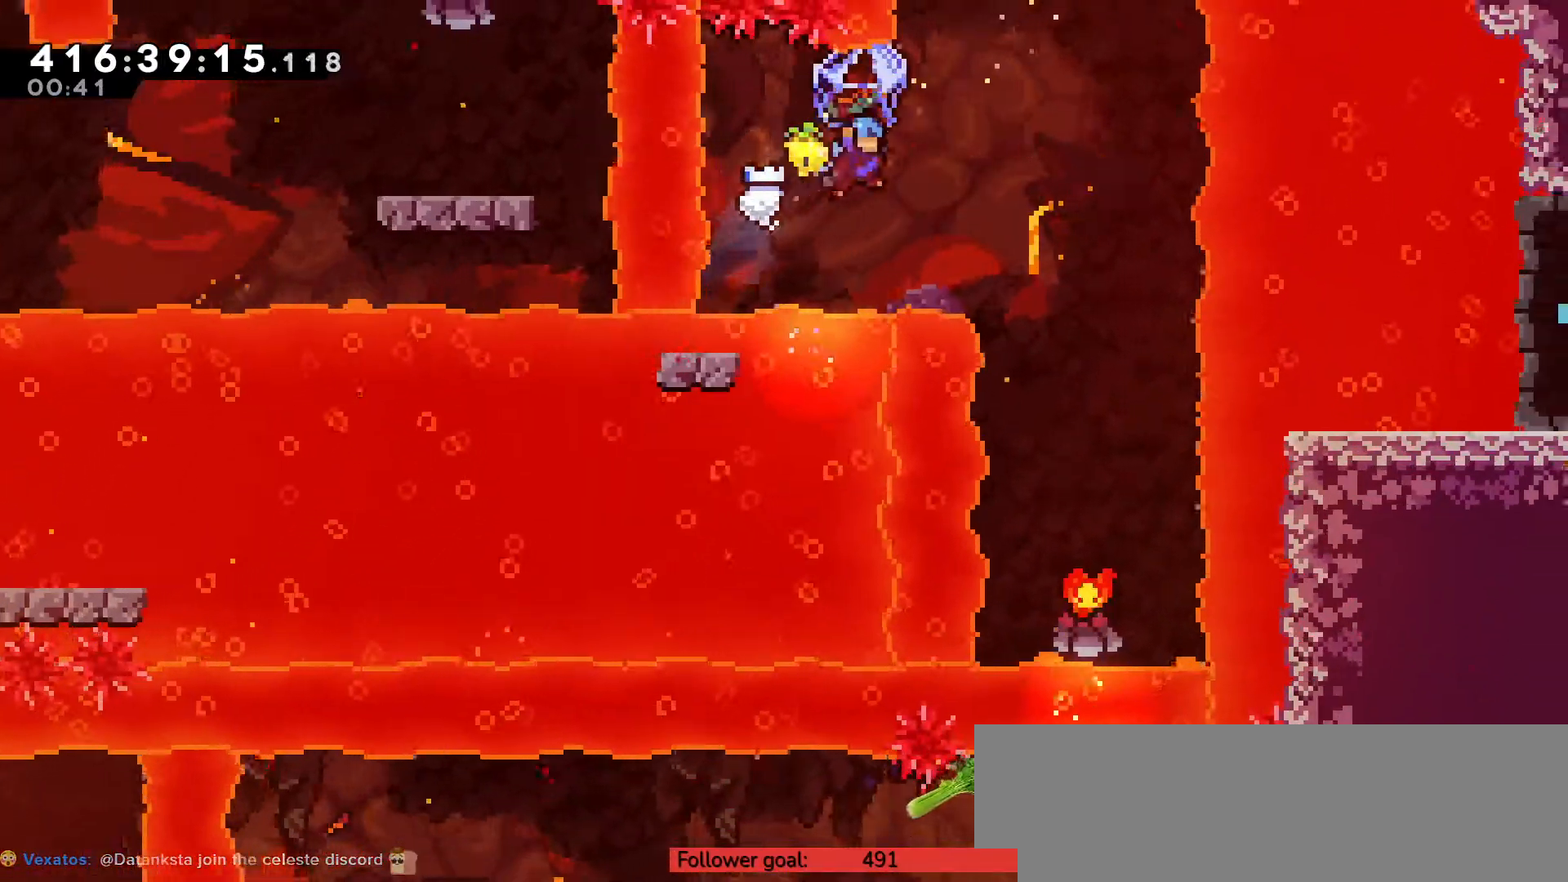
{"keys": ["right", "z"], "events": [[500, "up", "up"]]}
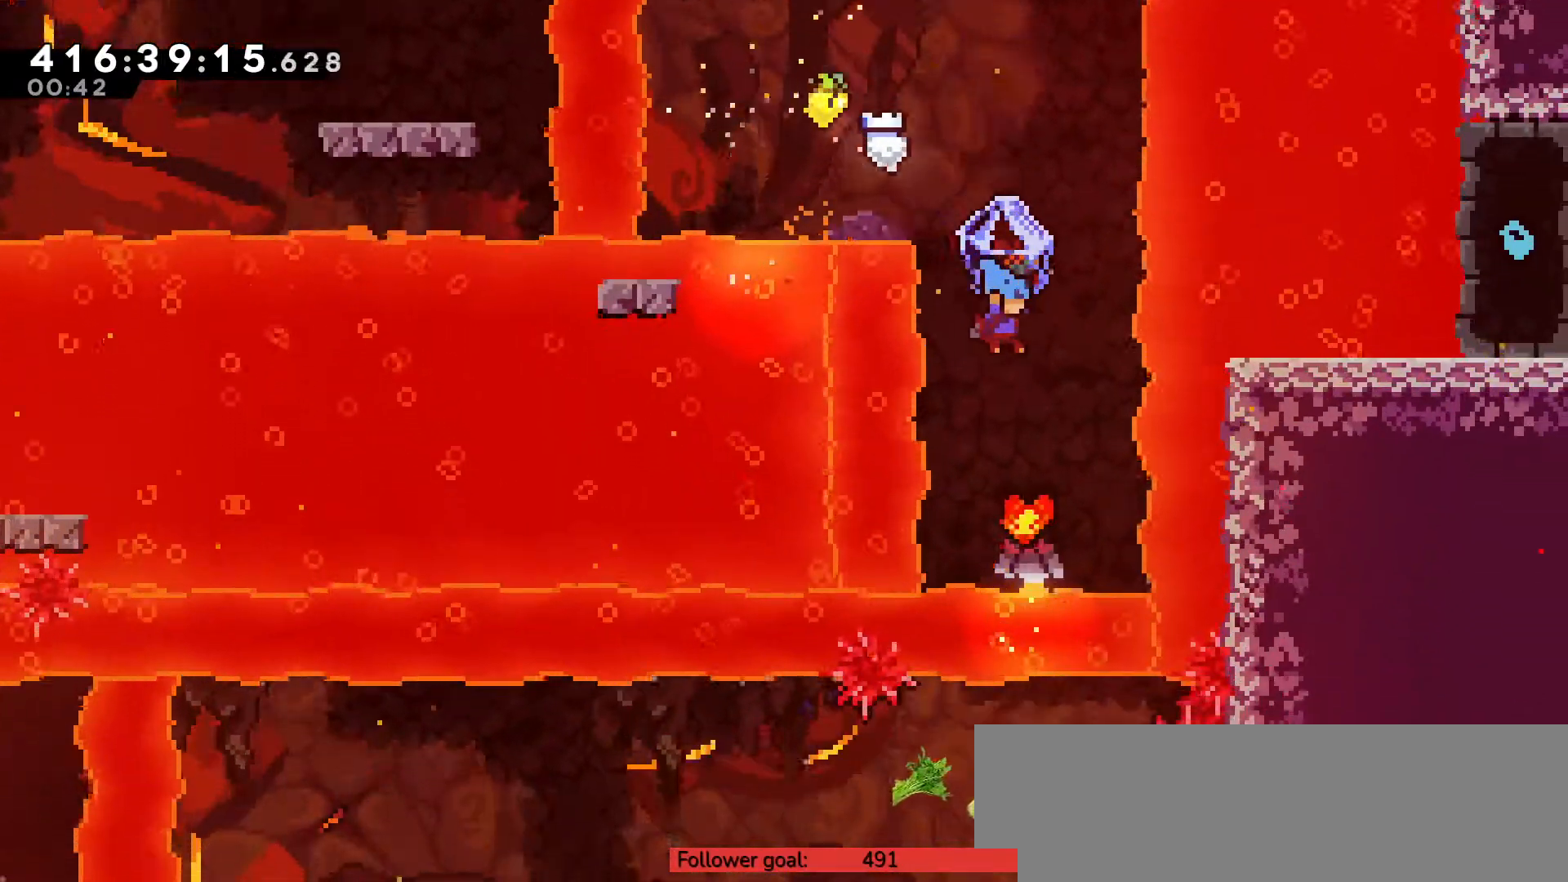
{"keys": ["z"], "events": [[33, "right", "up"], [183, "right", "down"], [250, "right", "up"]]}
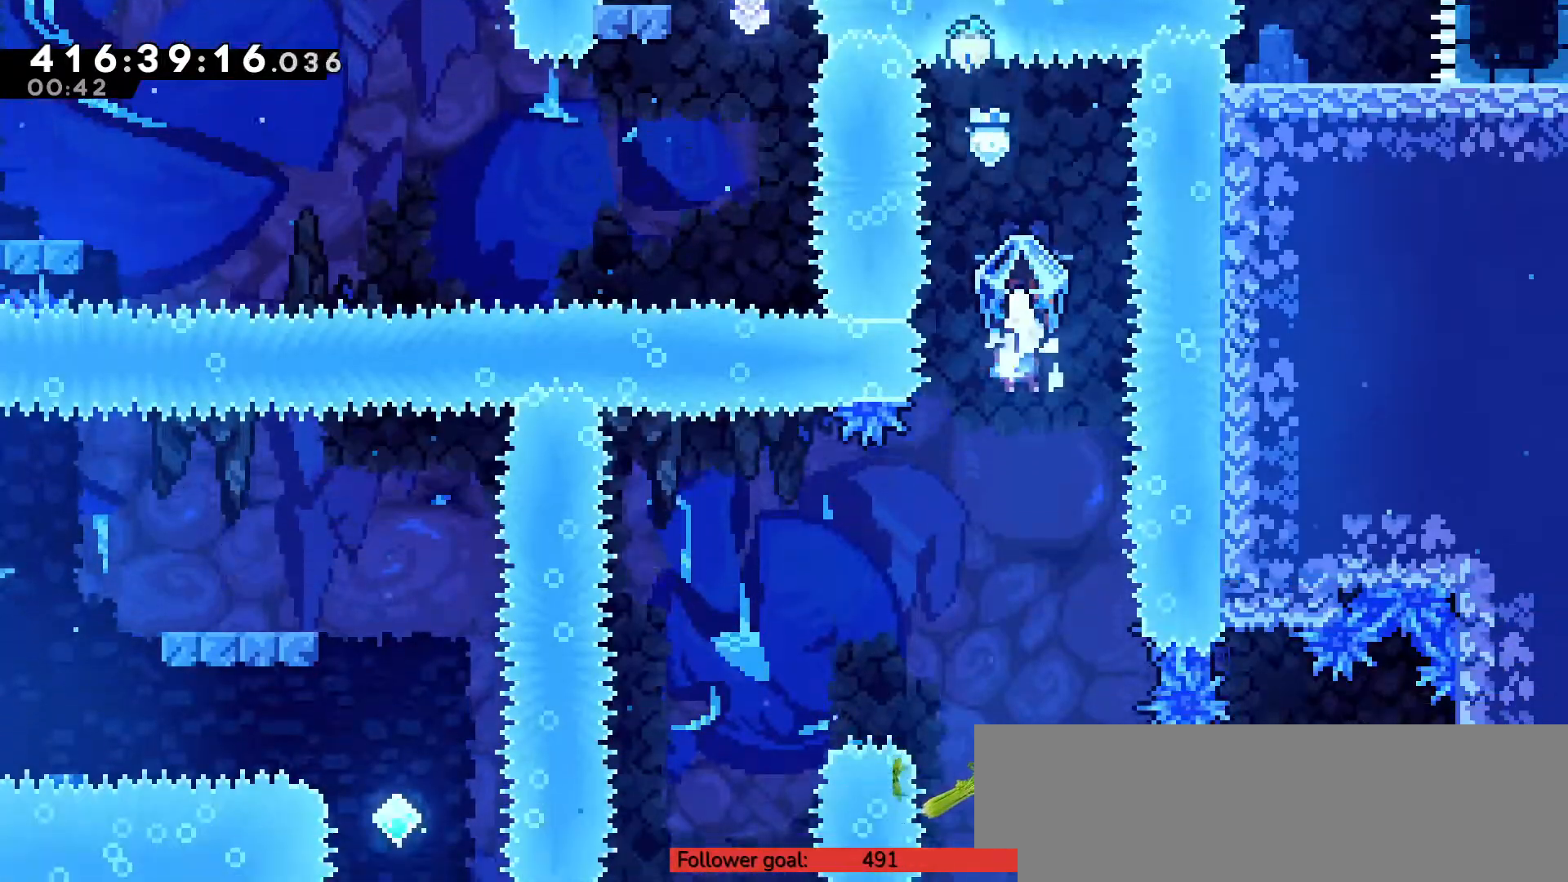
{"keys": ["z"], "events": [[67, "right", "down"], [133, "right", "up"]]}
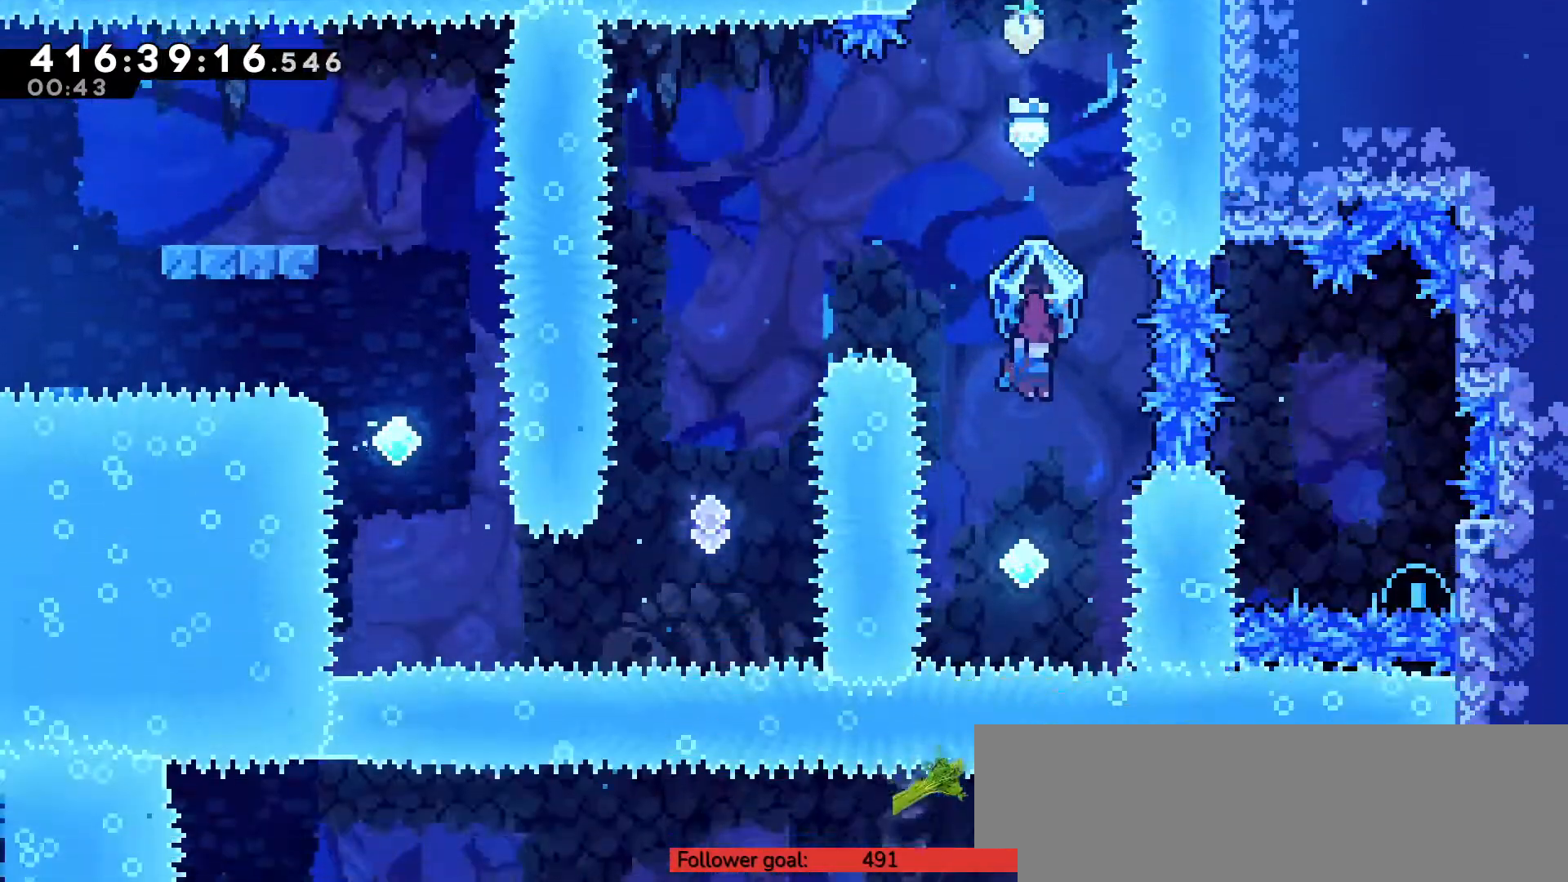
{"keys": ["up"], "events": [[217, "up", "down"], [217, "z", "up"], [283, "x", "down"], [367, "x", "up"]]}
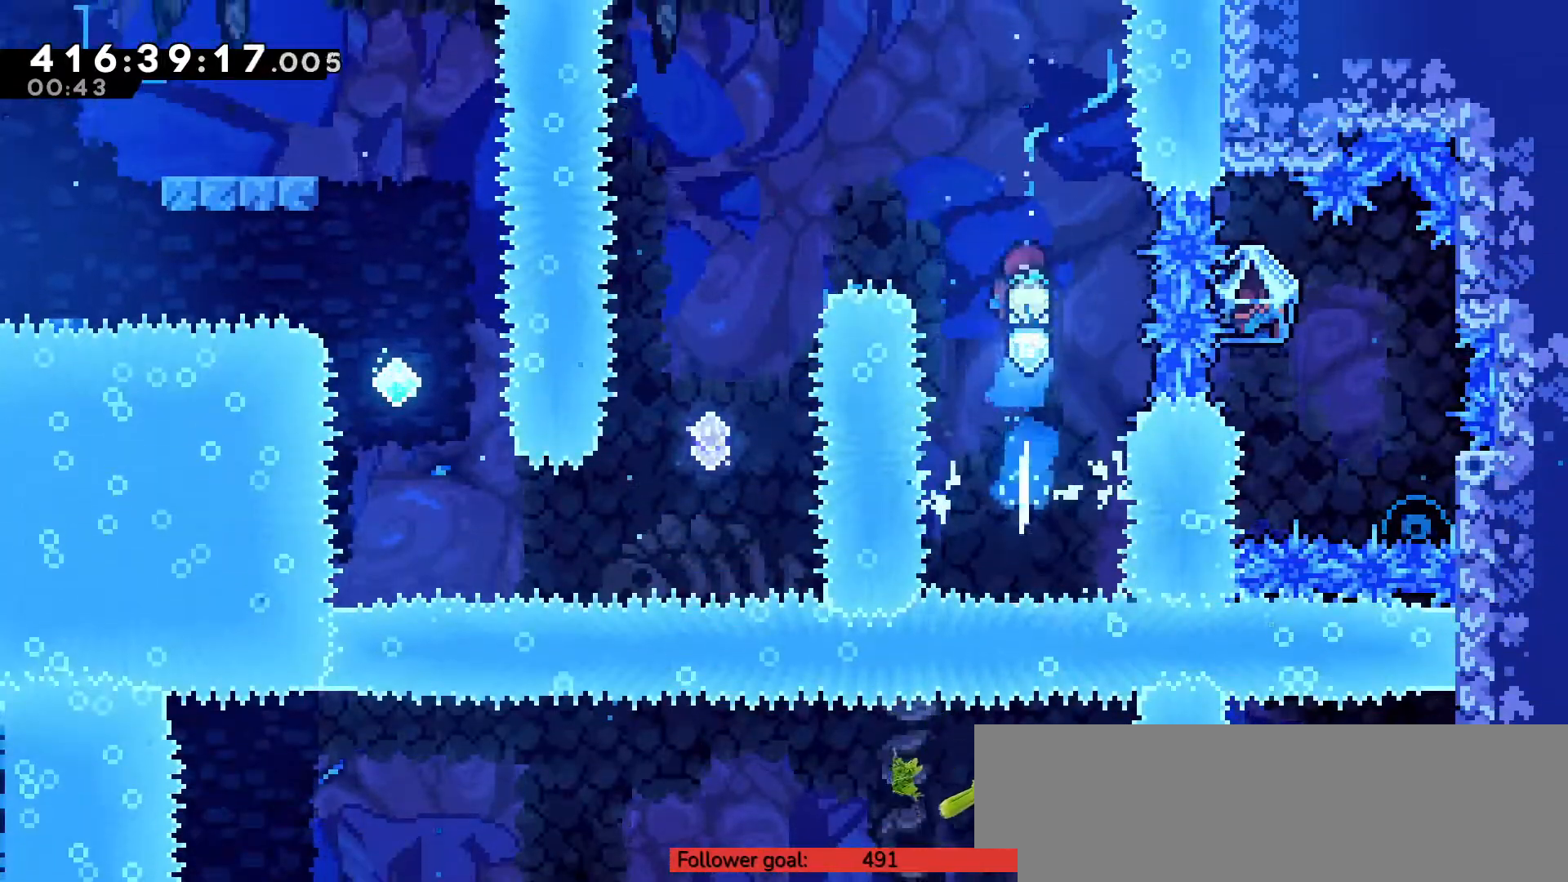
{"keys": ["left", "up"], "events": [[100, "left", "down"], [133, "x", "down"], [217, "x", "up"]]}
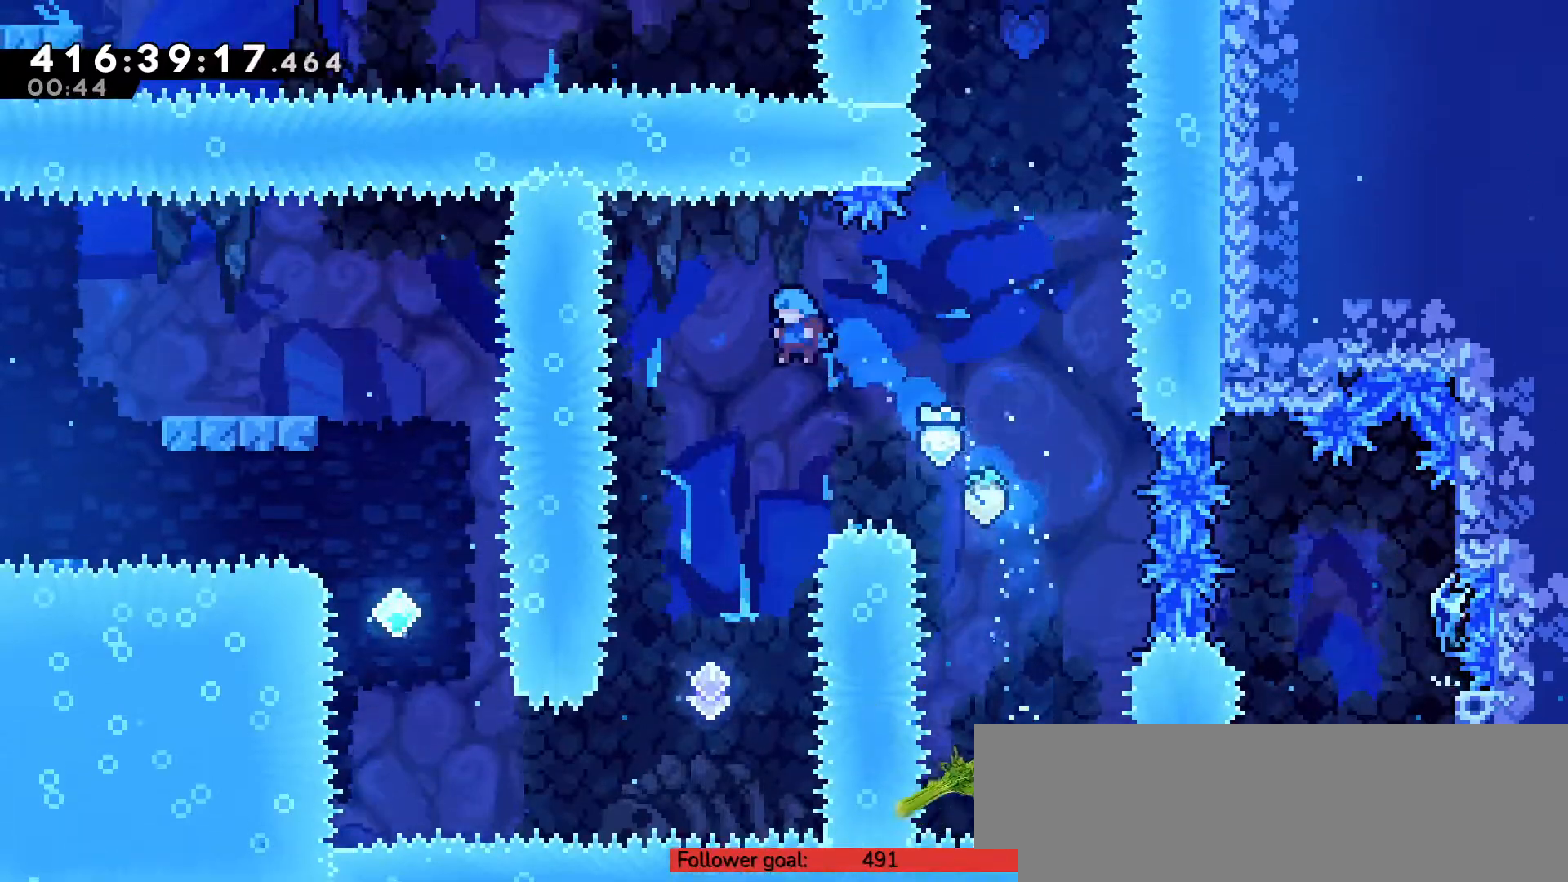
{"keys": [], "events": [[133, "up", "up"], [167, "left", "up"]]}
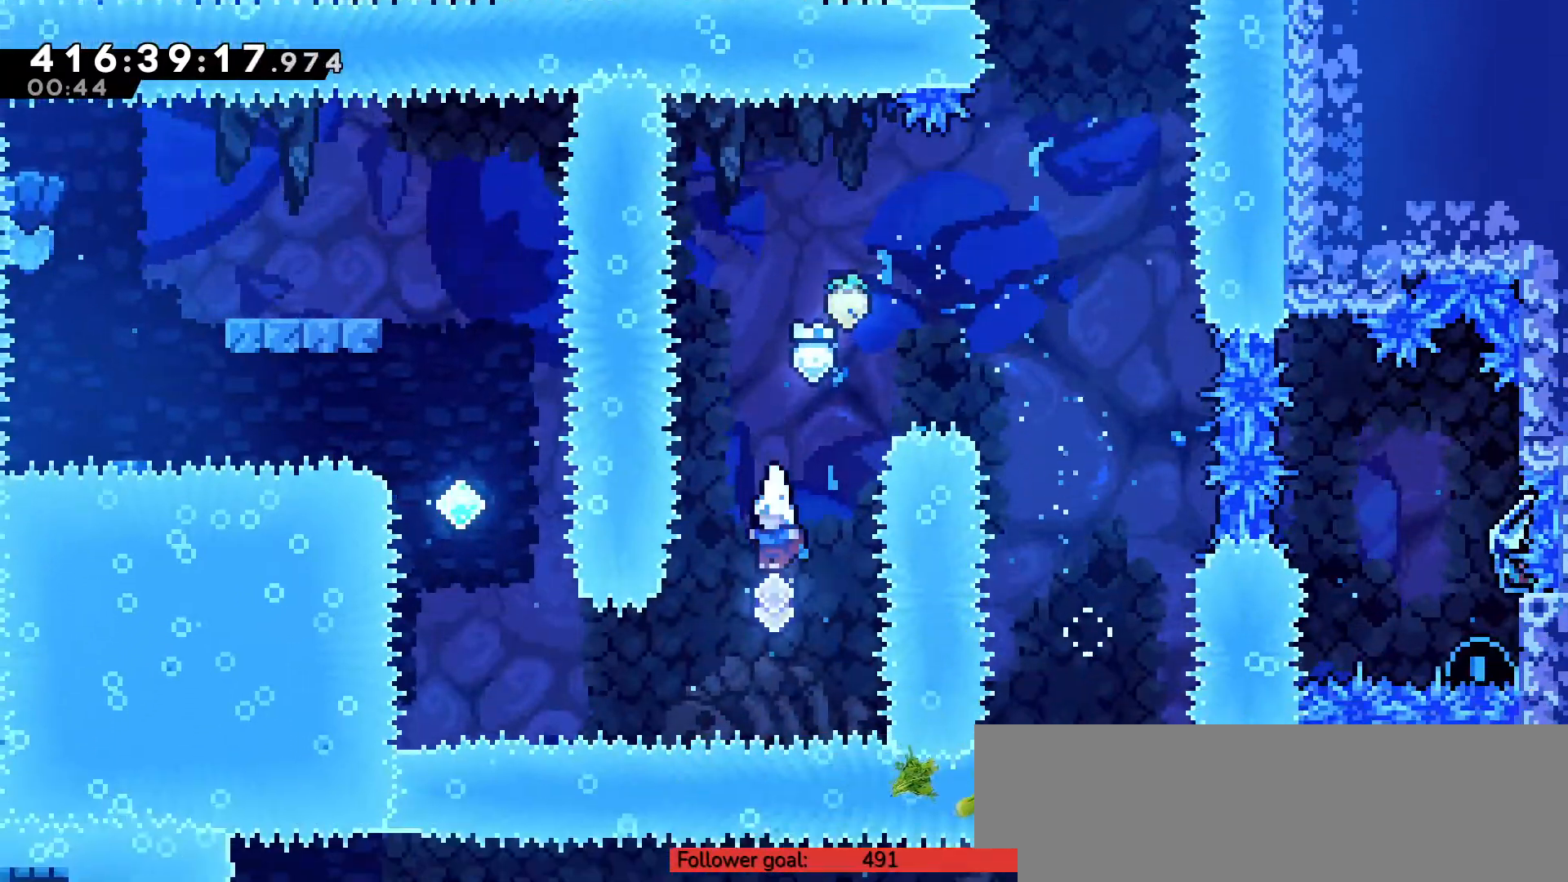
{"keys": ["up"], "events": [[50, "left", "down"], [217, "s", "down"], [283, "s", "up"], [433, "left", "up"], [483, "up", "down"]]}
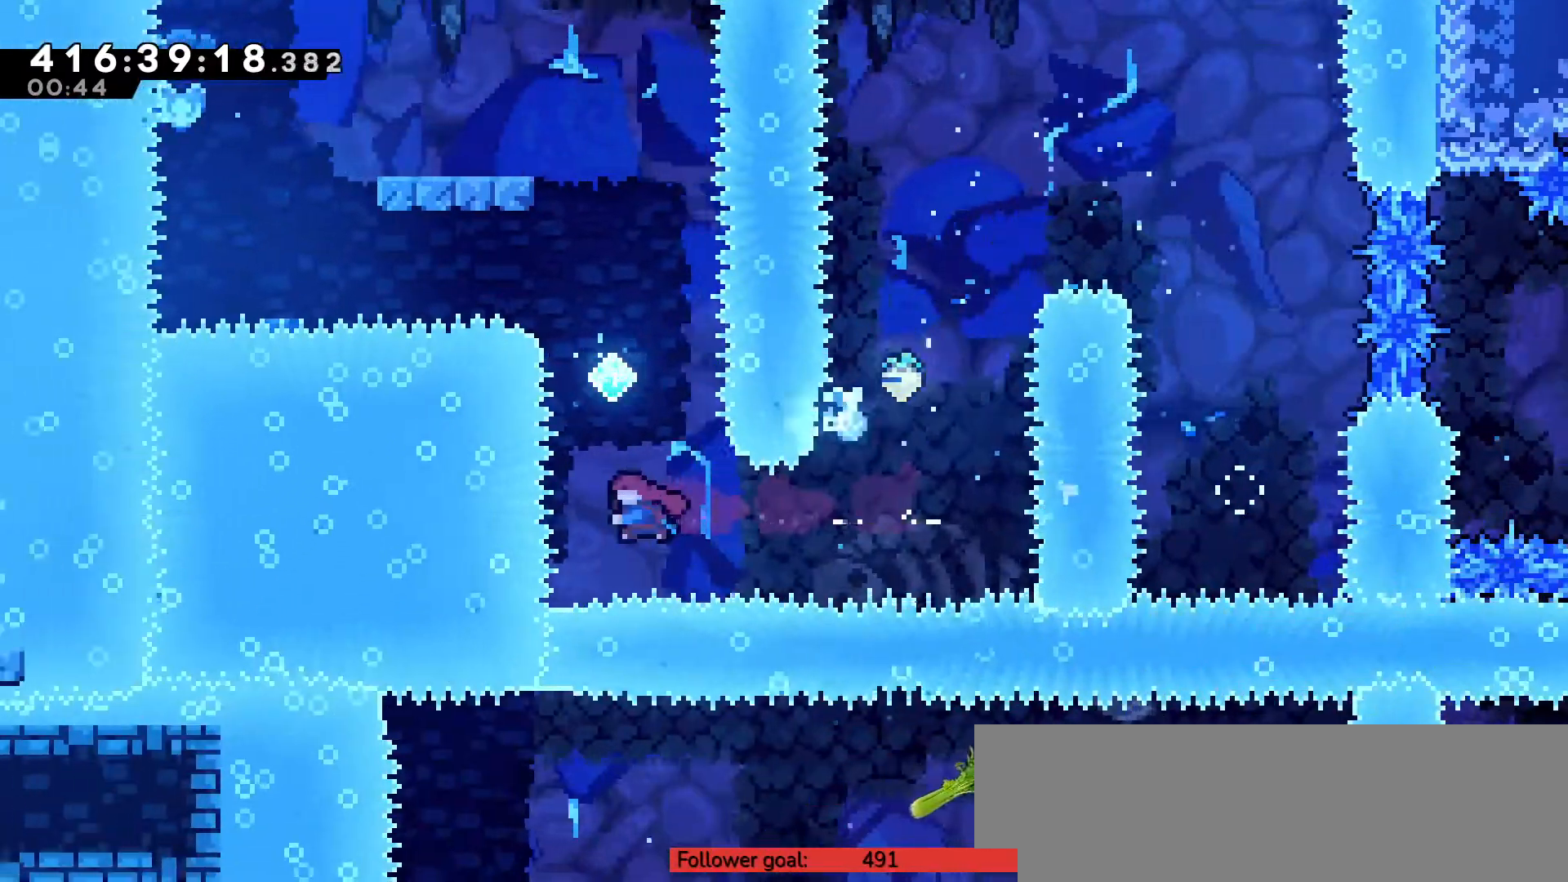
{"keys": ["up"], "events": [[50, "x", "down"], [150, "x", "up"], [367, "x", "down"], [467, "x", "up"]]}
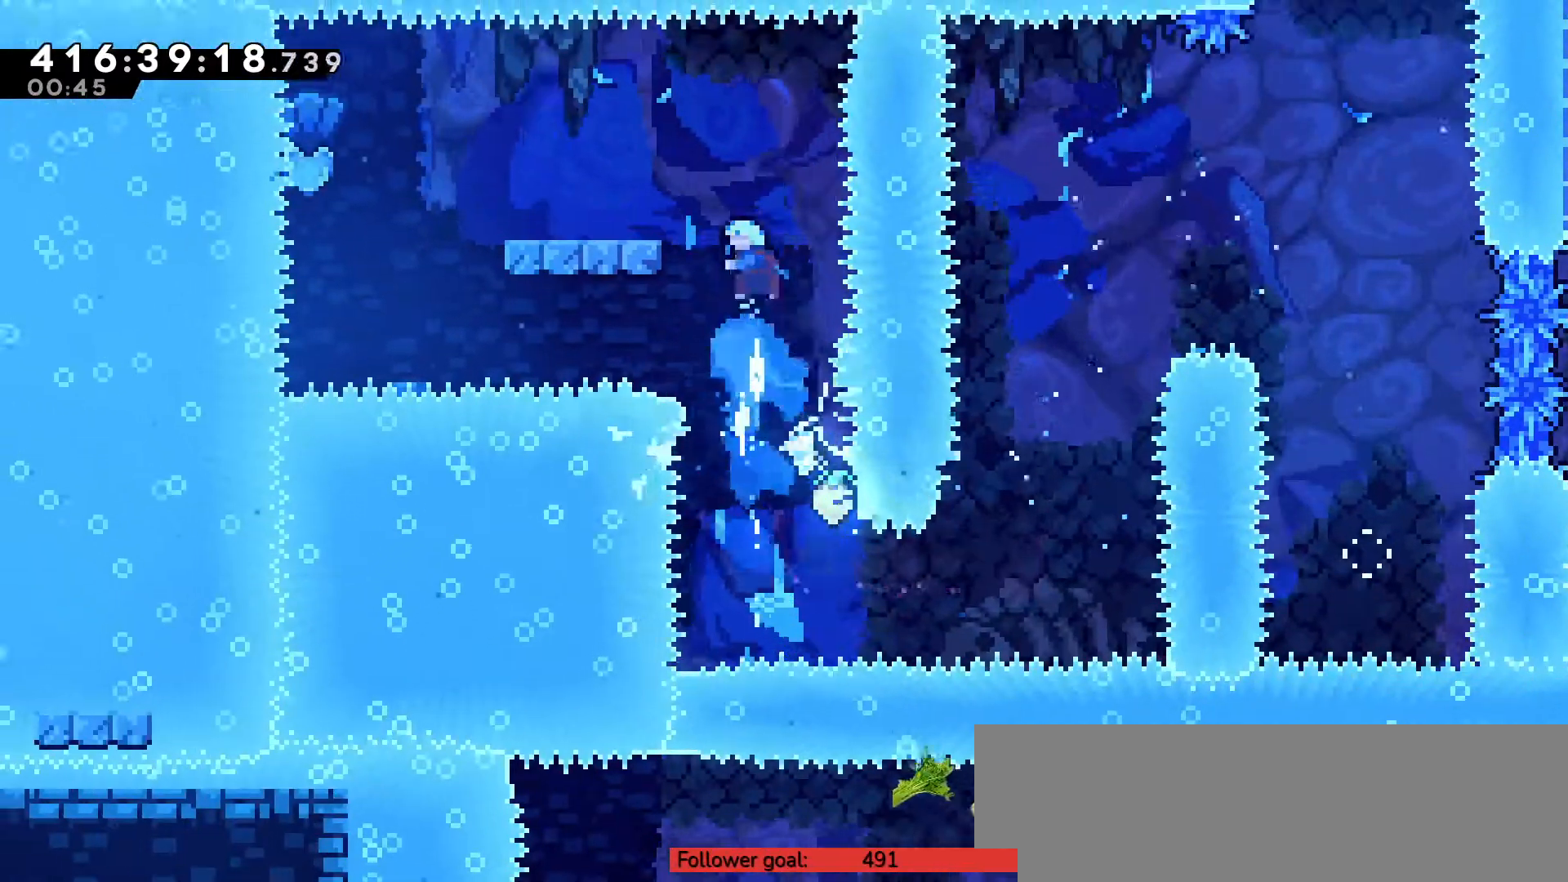
{"keys": [], "events": [[50, "left", "down"], [83, "up", "up"], [433, "left", "up"]]}
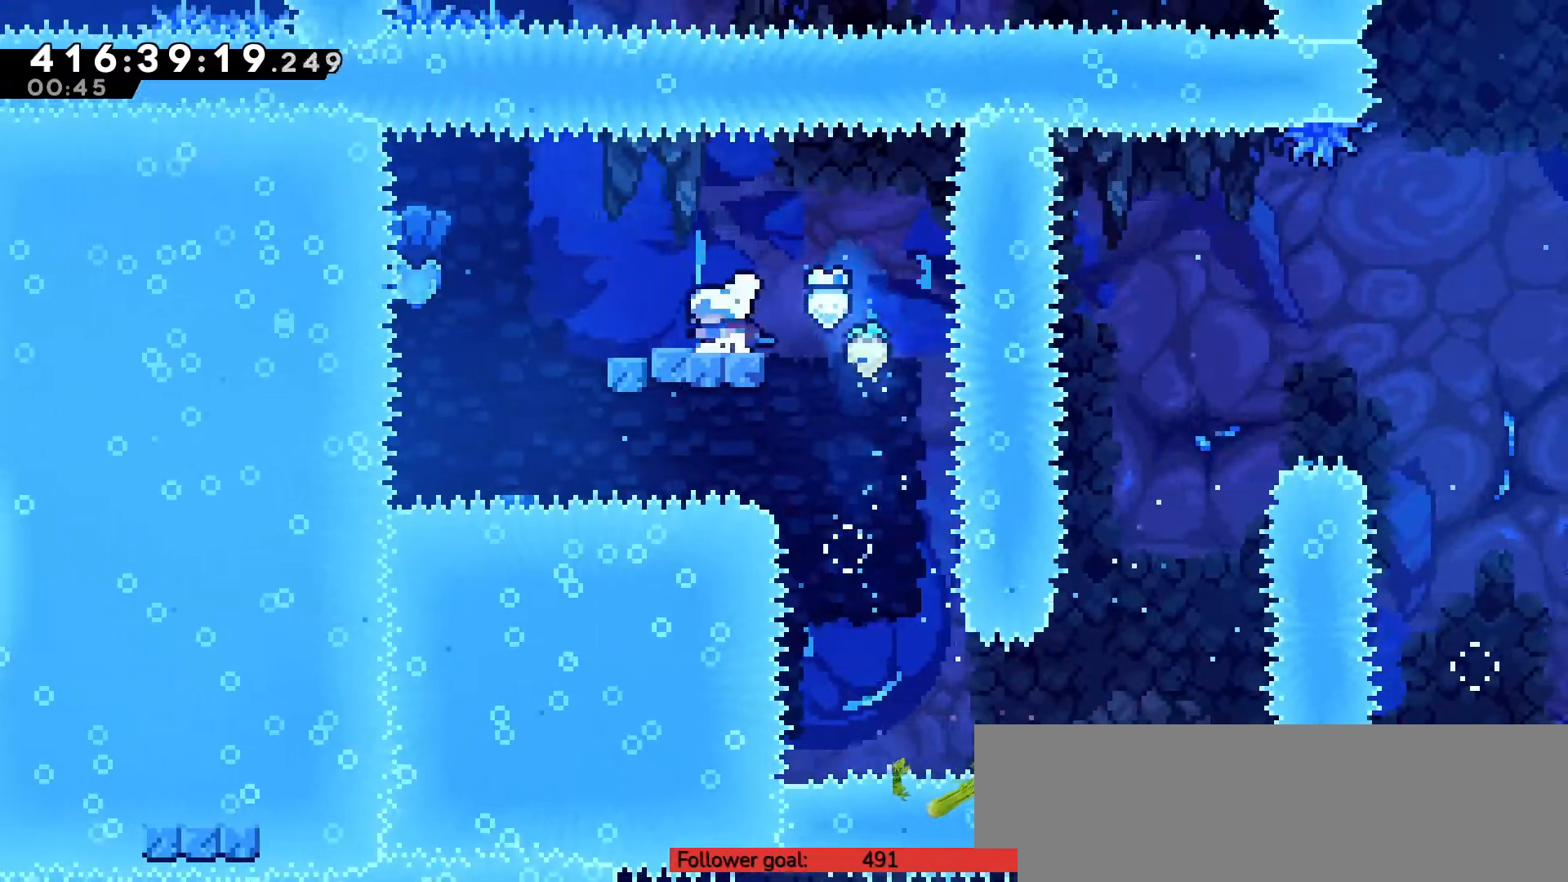
{"keys": ["c", "left"], "events": [[50, "down", "down"], [67, "left", "down"], [117, "x", "down"], [217, "x", "up"], [250, "c", "down"], [333, "down", "up"]]}
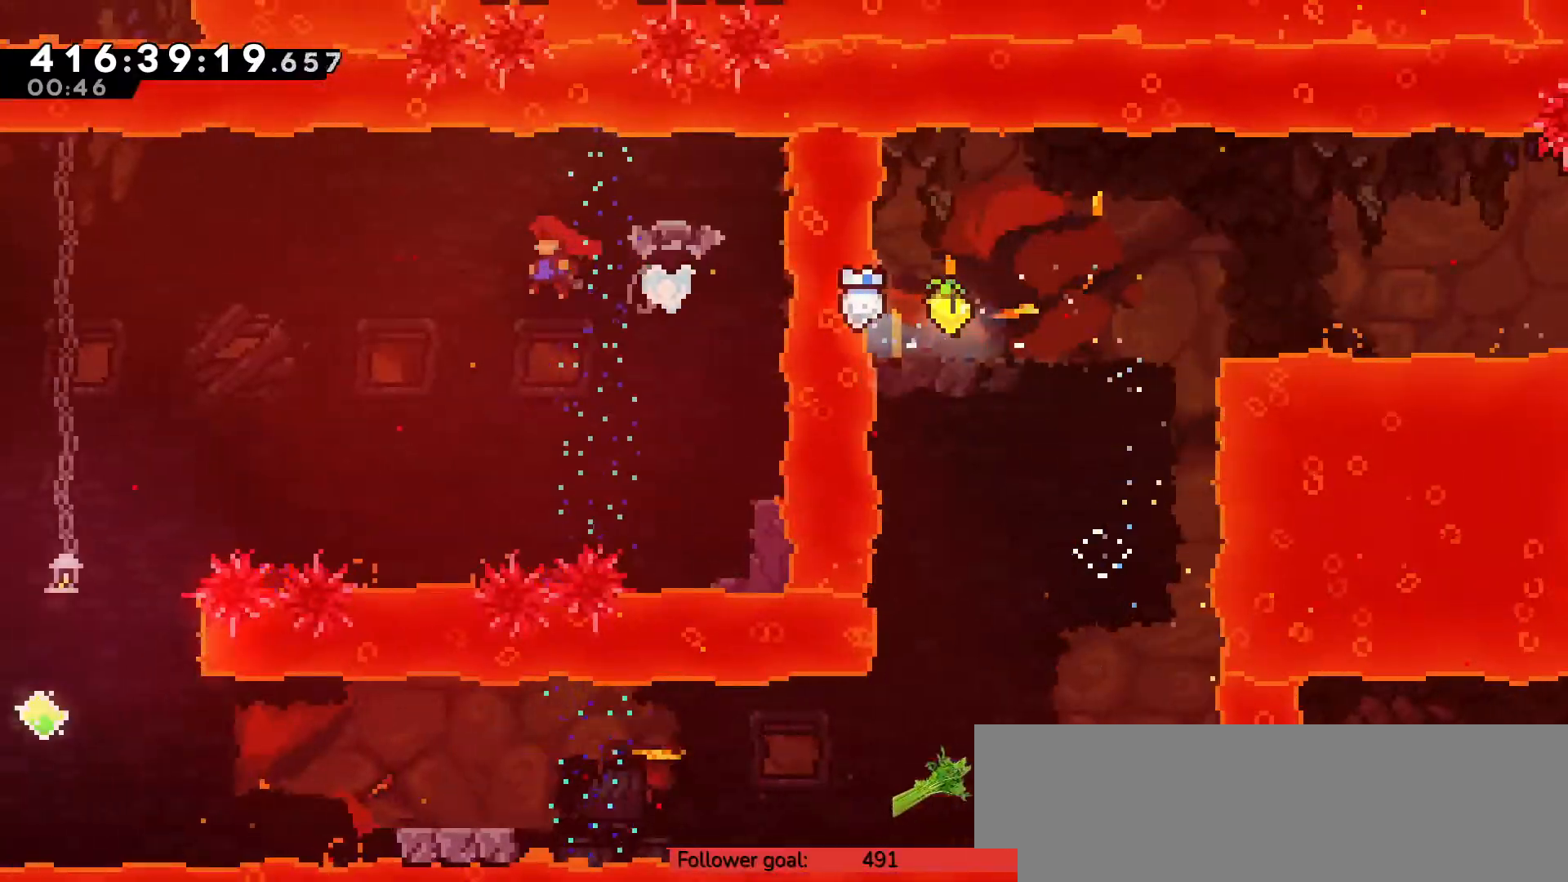
{"keys": [], "events": [[150, "c", "up"], [267, "left", "up"], [367, "left", "down"], [500, "left", "up"]]}
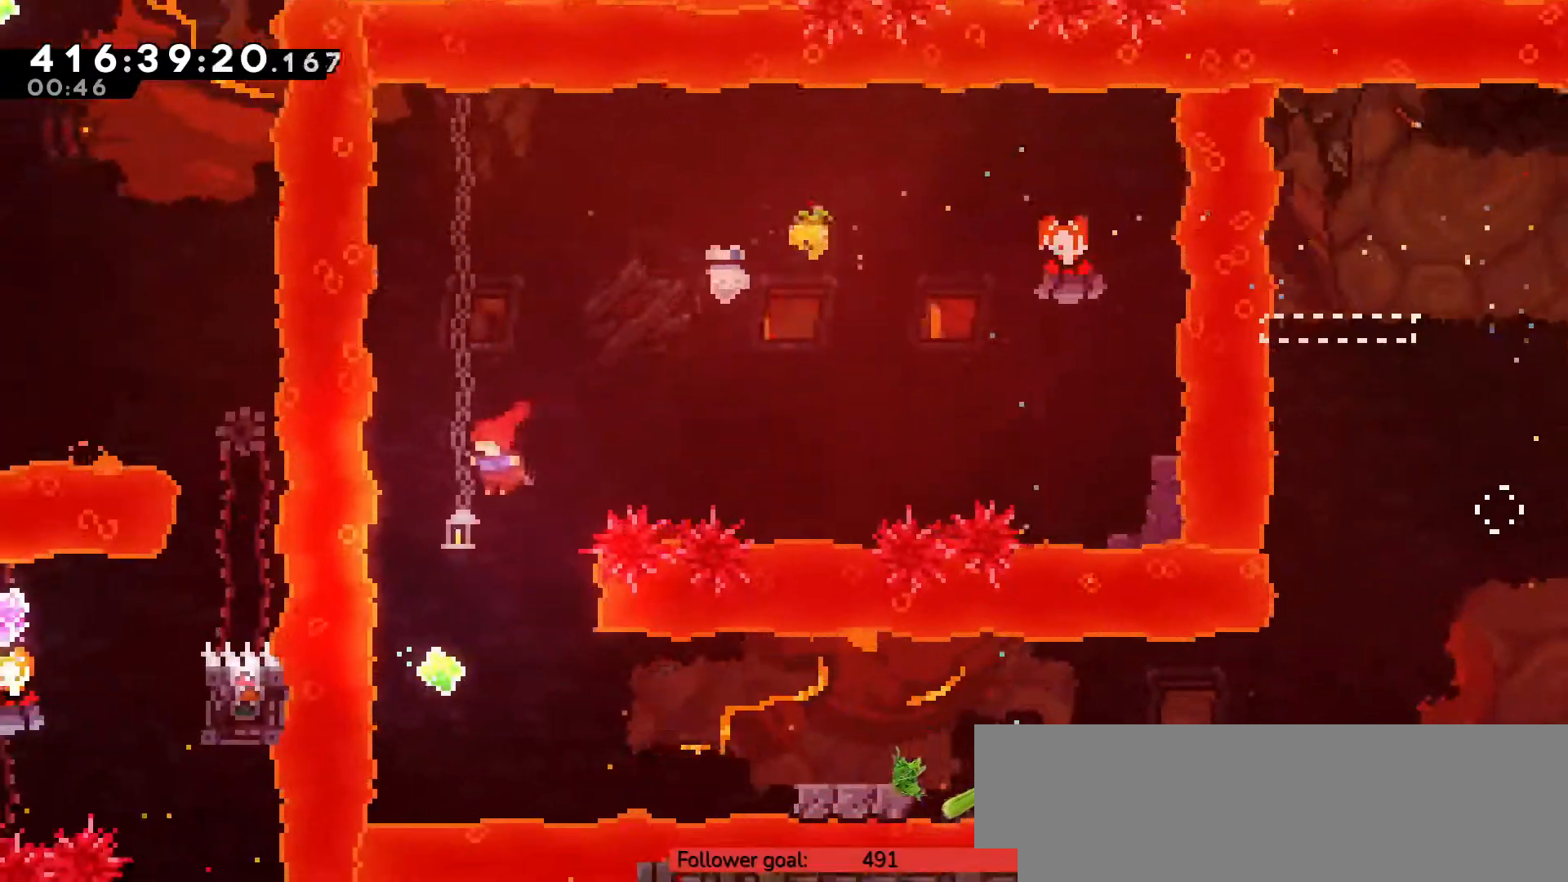
{"keys": ["right"], "events": [[283, "right", "down"], [317, "x", "down"], [400, "x", "up"]]}
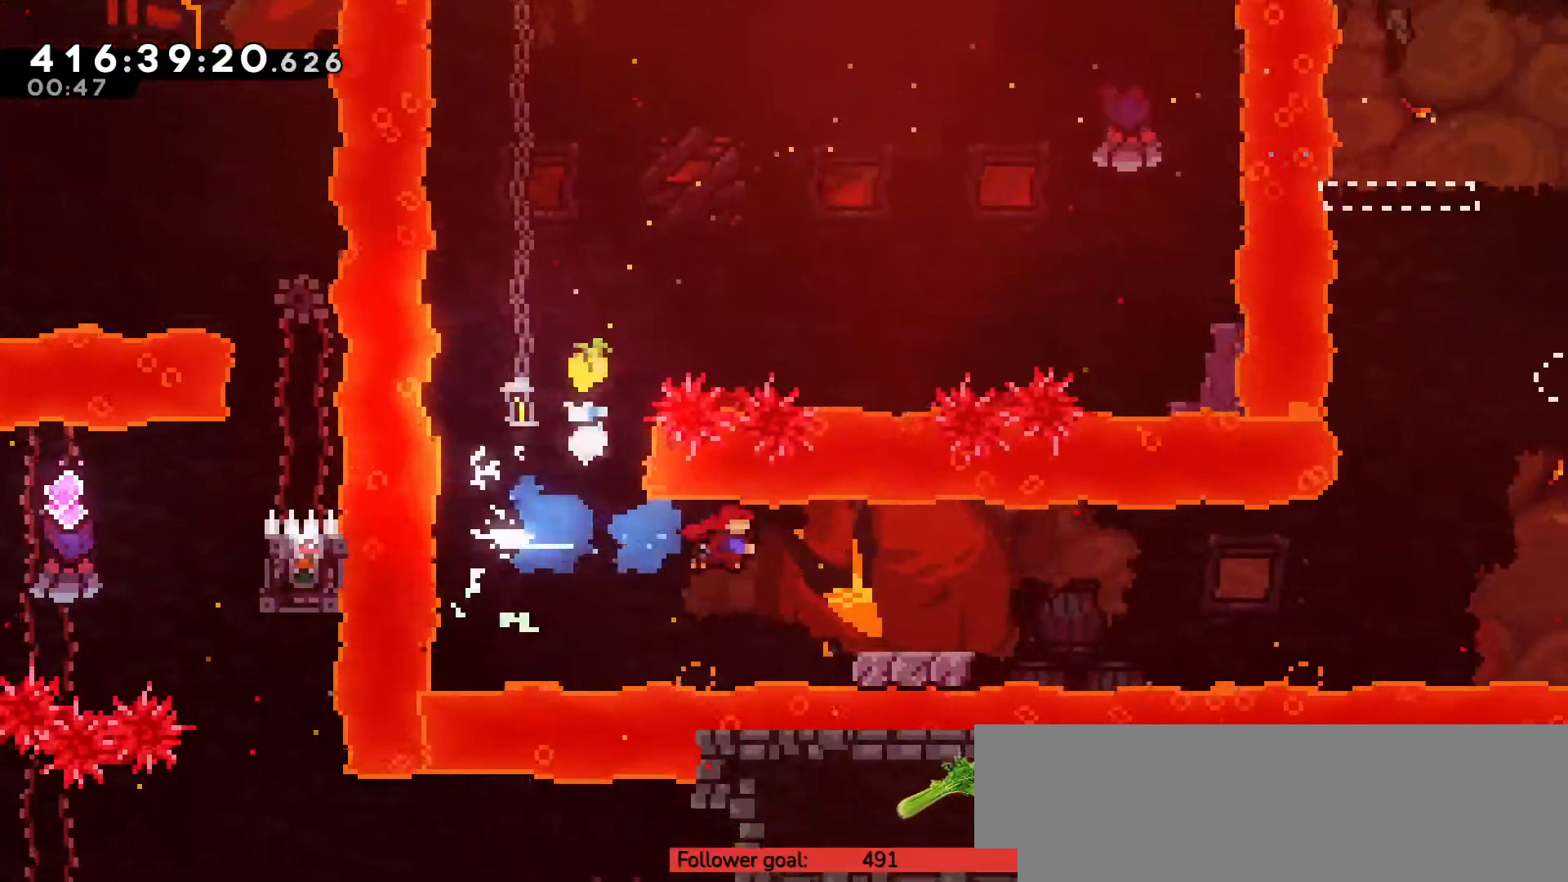
{"keys": ["c", "down", "right"], "events": [[233, "down", "down"], [233, "x", "down"], [383, "x", "up"], [417, "c", "down"]]}
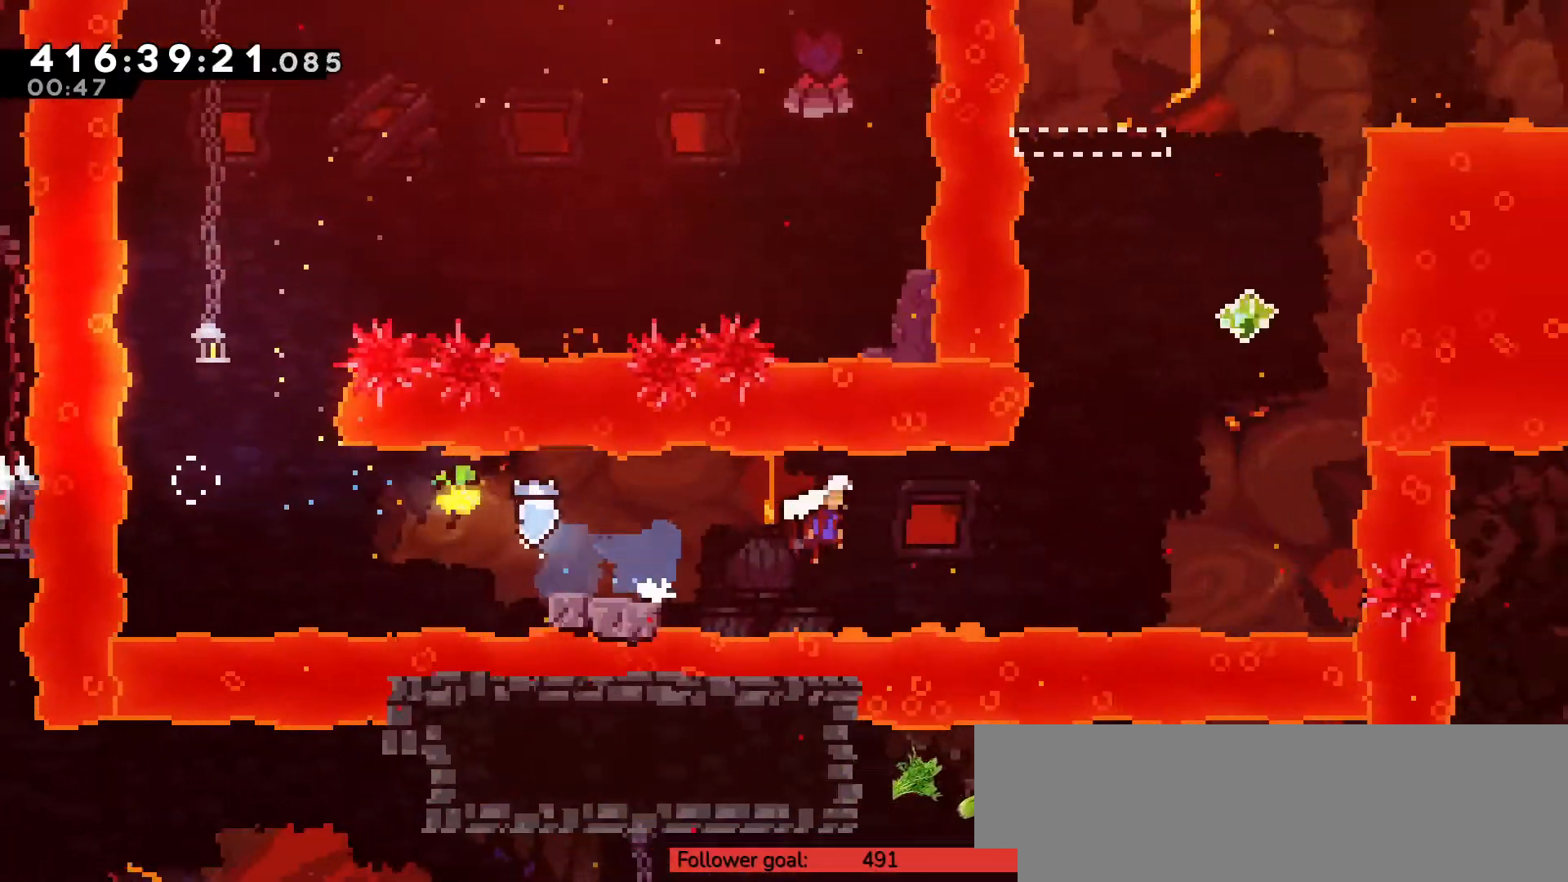
{"keys": ["up"], "events": [[167, "down", "up"], [300, "c", "up"], [350, "right", "up"], [350, "up", "down"], [383, "x", "down"], [483, "x", "up"]]}
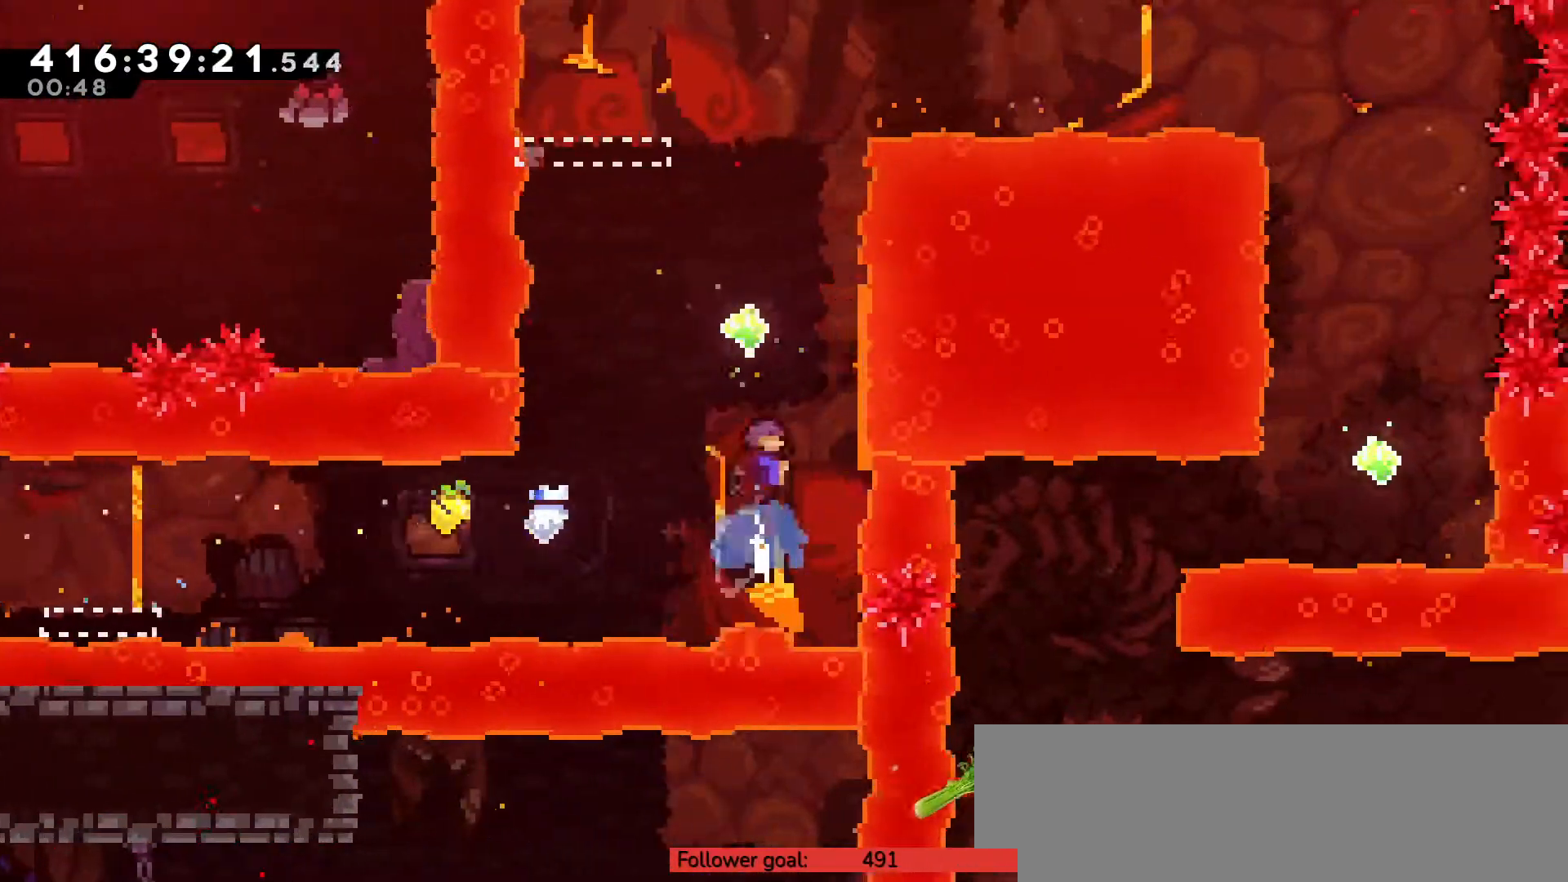
{"keys": ["left"], "events": [[267, "x", "down"], [400, "x", "up"], [450, "left", "down"], [483, "up", "up"]]}
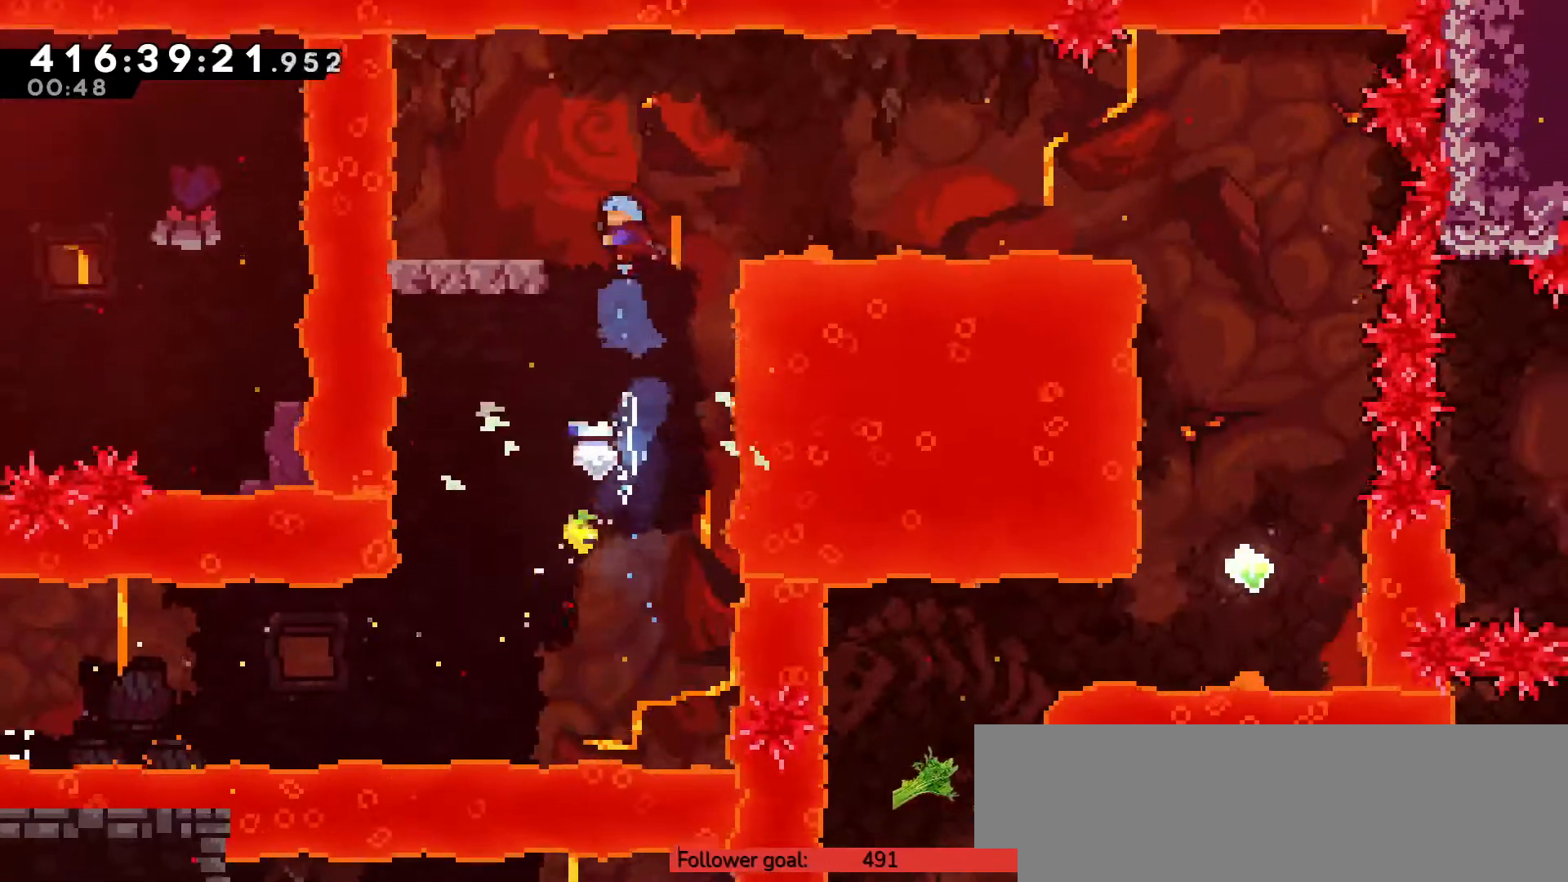
{"keys": [], "events": [[500, "left", "up"]]}
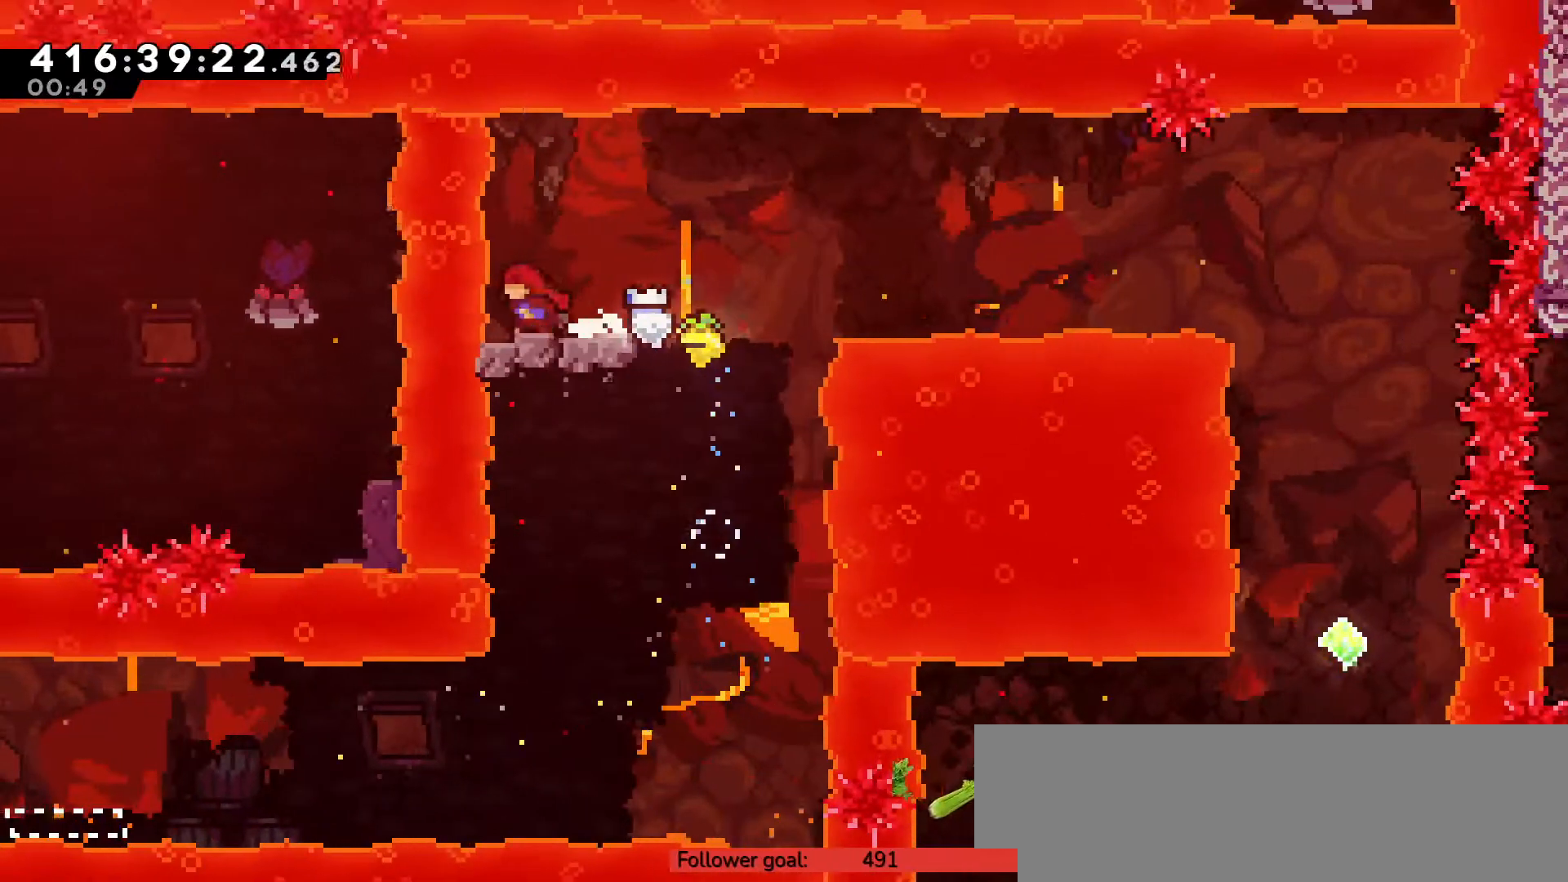
{"keys": ["c", "down", "right"], "events": [[33, "x", "down"], [50, "down", "down"], [50, "right", "down"], [150, "x", "up"], [183, "c", "down"]]}
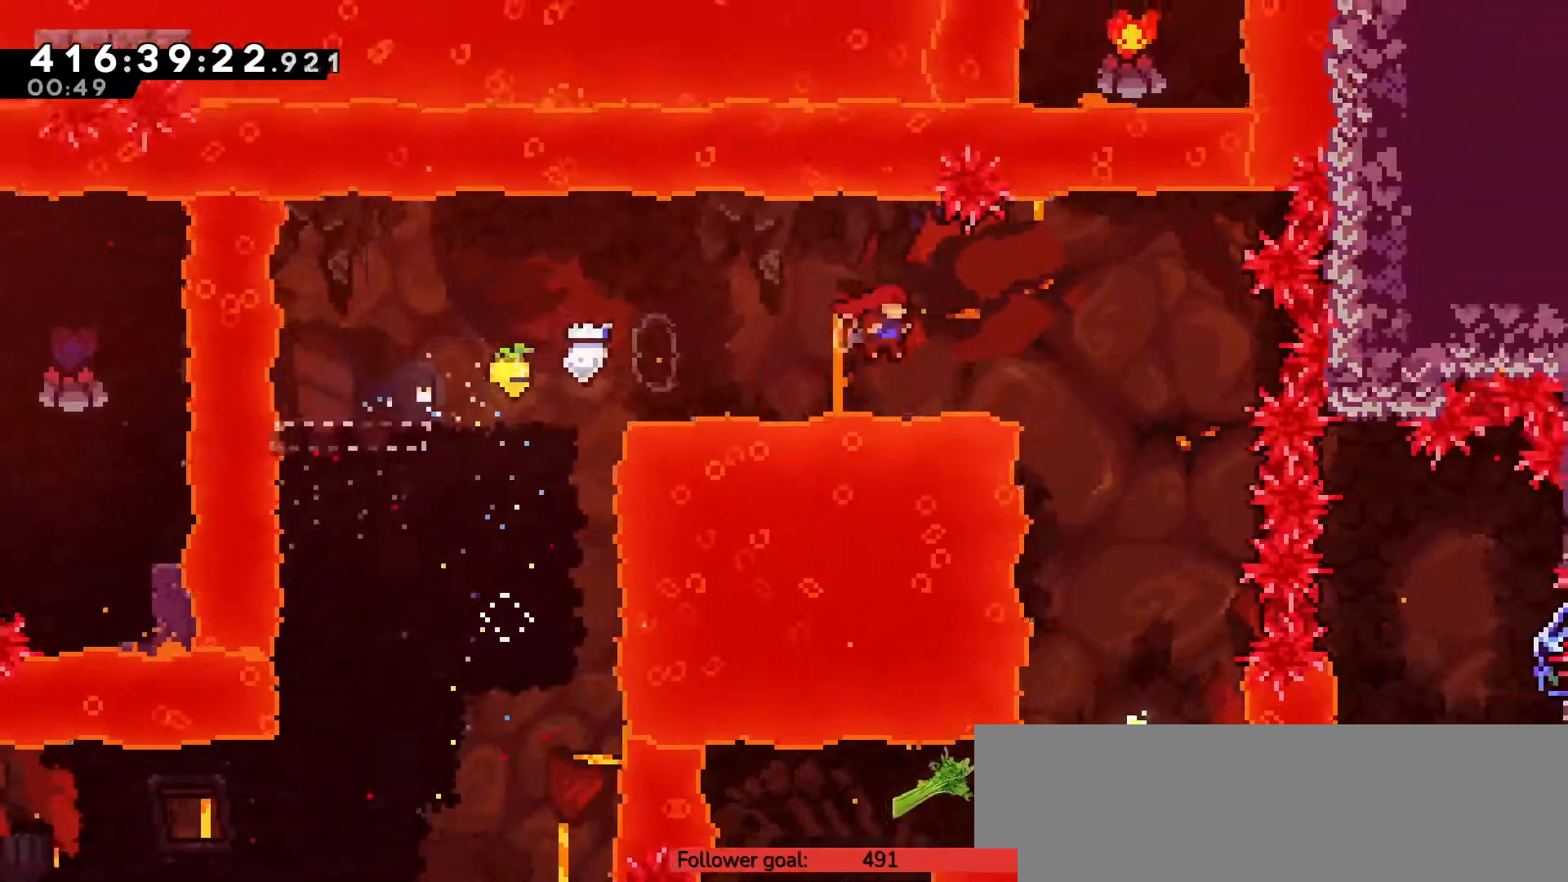
{"keys": ["left"], "events": [[17, "down", "up"], [83, "right", "up"], [117, "c", "up"], [167, "left", "down"]]}
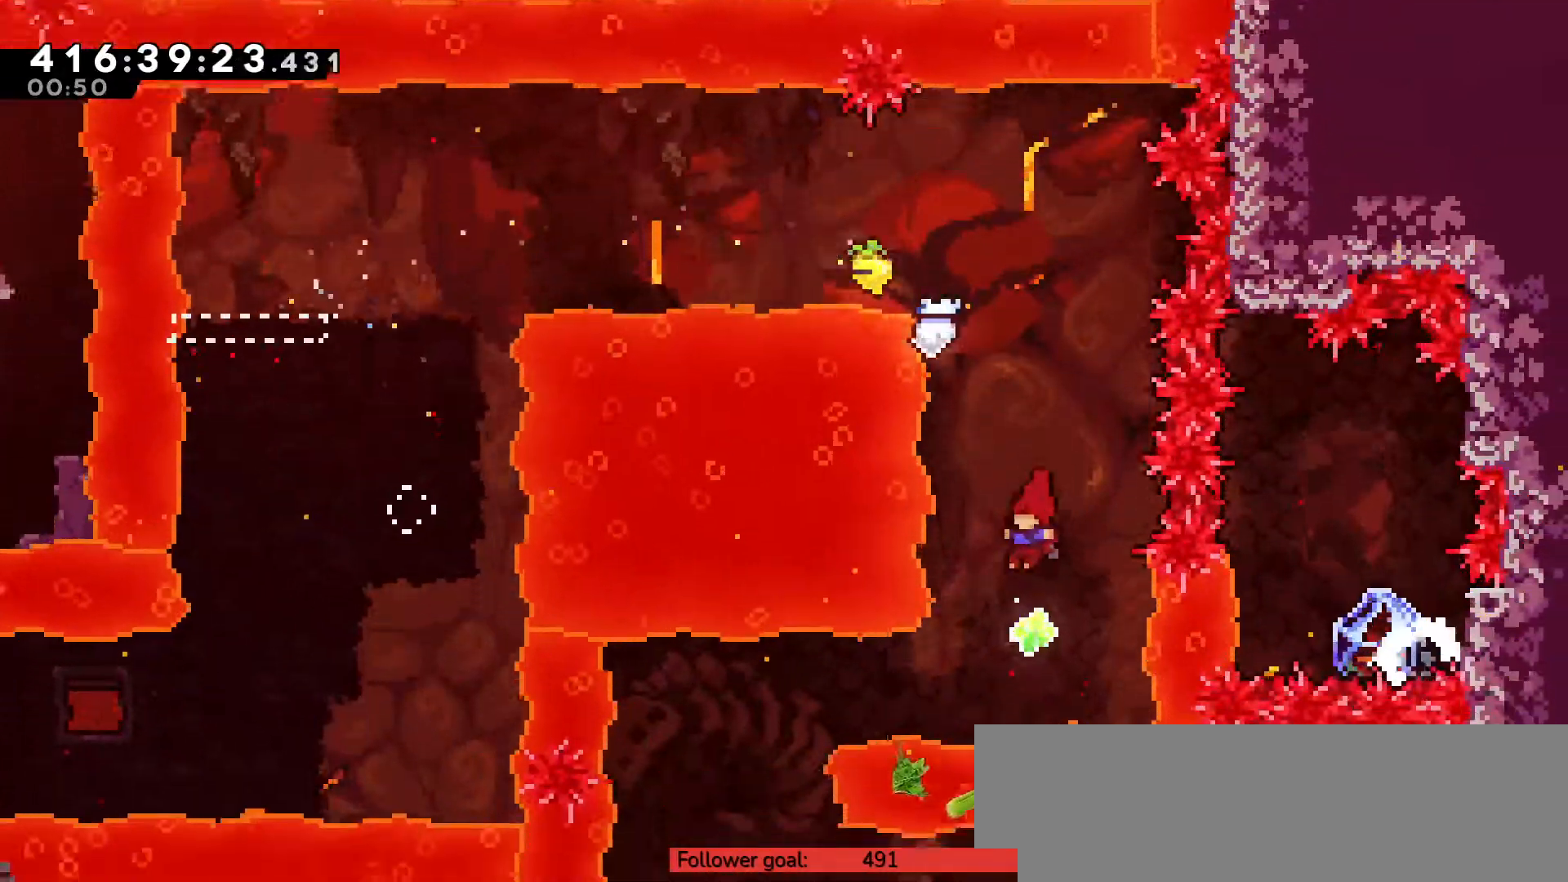
{"keys": ["right"], "events": [[217, "x", "down"], [283, "x", "up"], [400, "left", "up"], [467, "right", "down"]]}